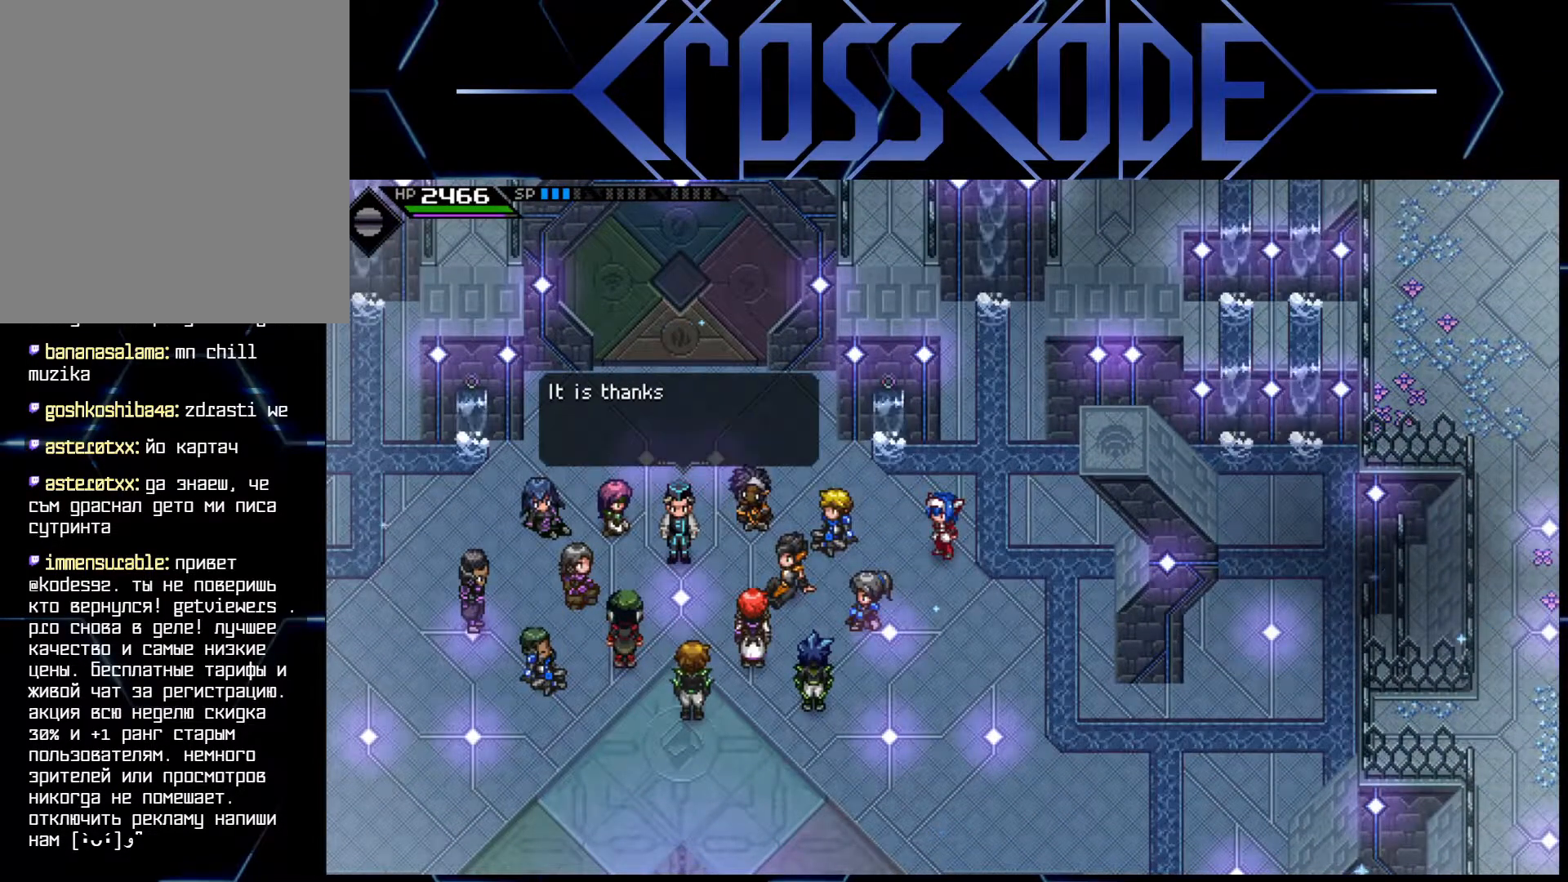
Gameplay with a controller (Xbox layout); each line is a JSON object with the inputs held at the frame after it. "events" lists button and stick changes between this image and that frame as [ms after this image, input, new state], when the widget could be followed in between.
{"buttons": [], "left_stick": "center", "right_stick": "center", "events": []}
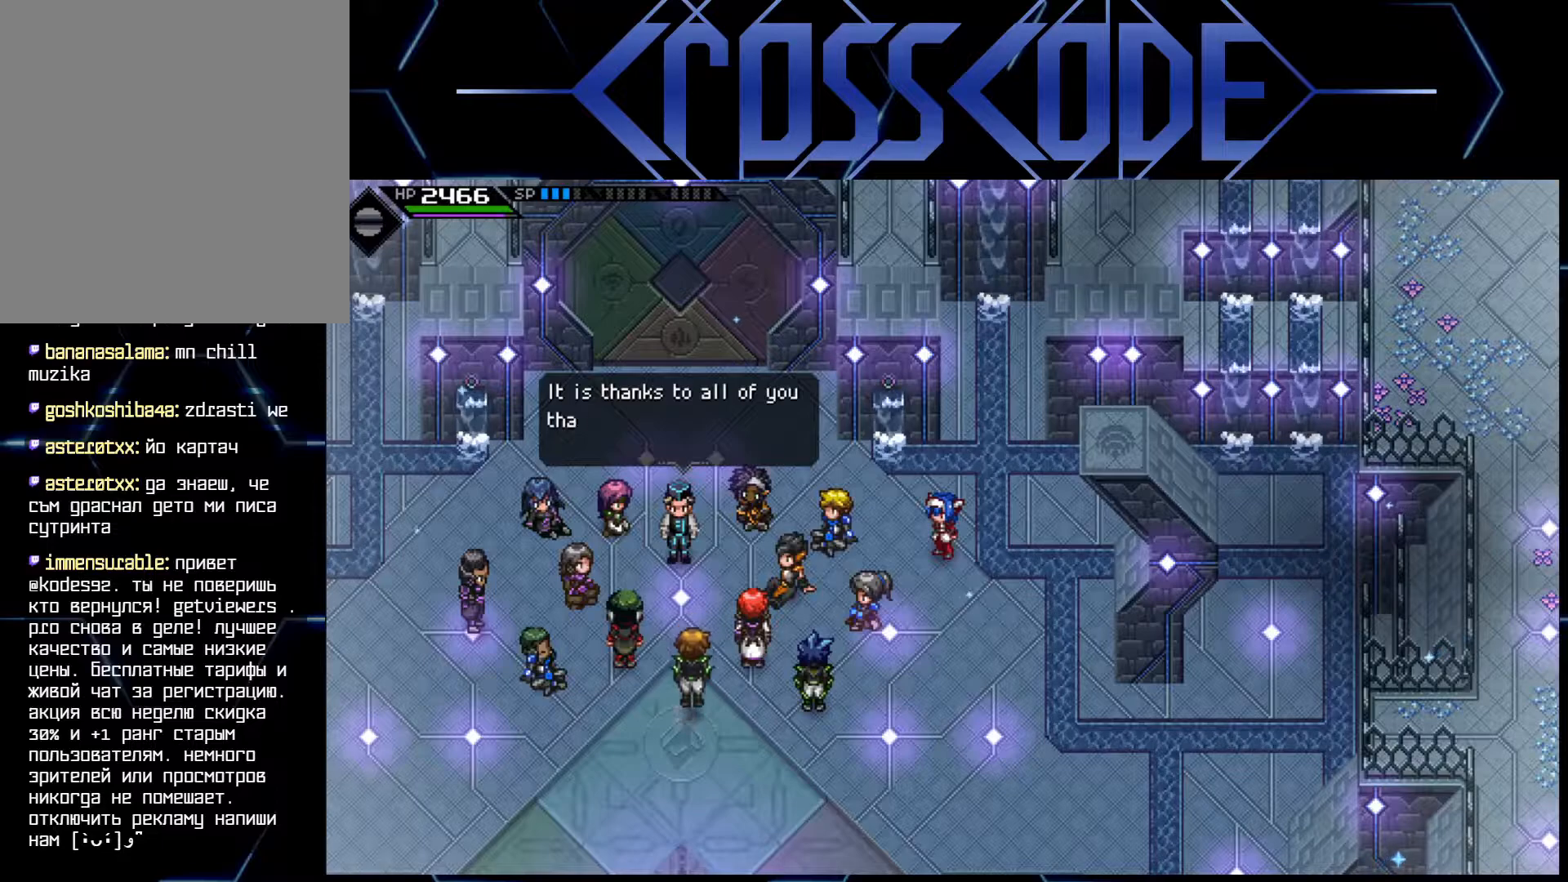
{"buttons": [], "left_stick": "center", "right_stick": "center", "events": []}
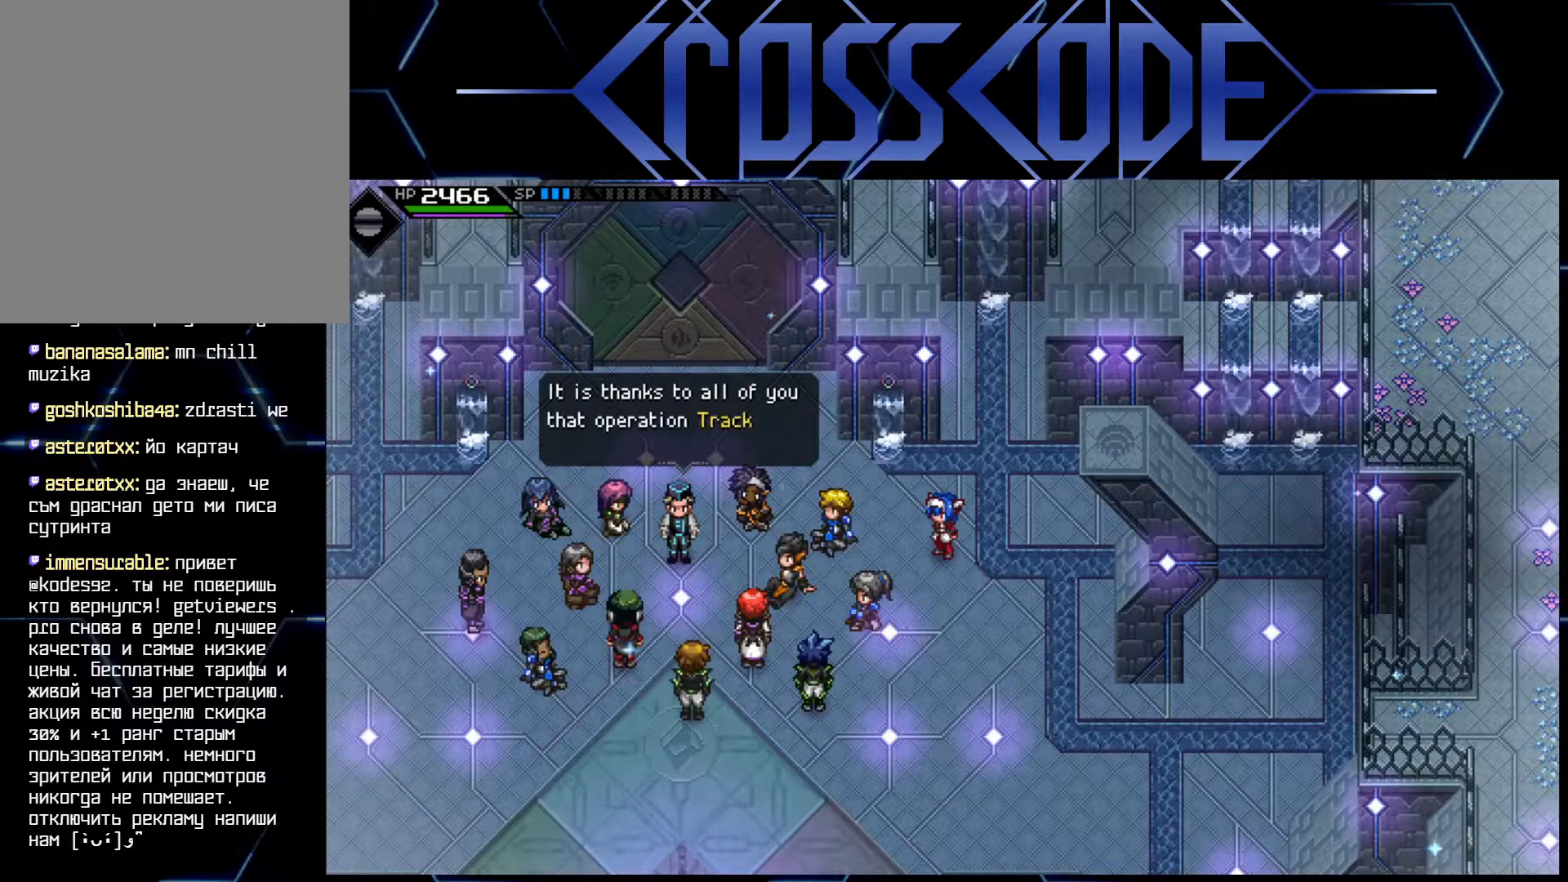
{"buttons": [], "left_stick": "center", "right_stick": "center", "events": []}
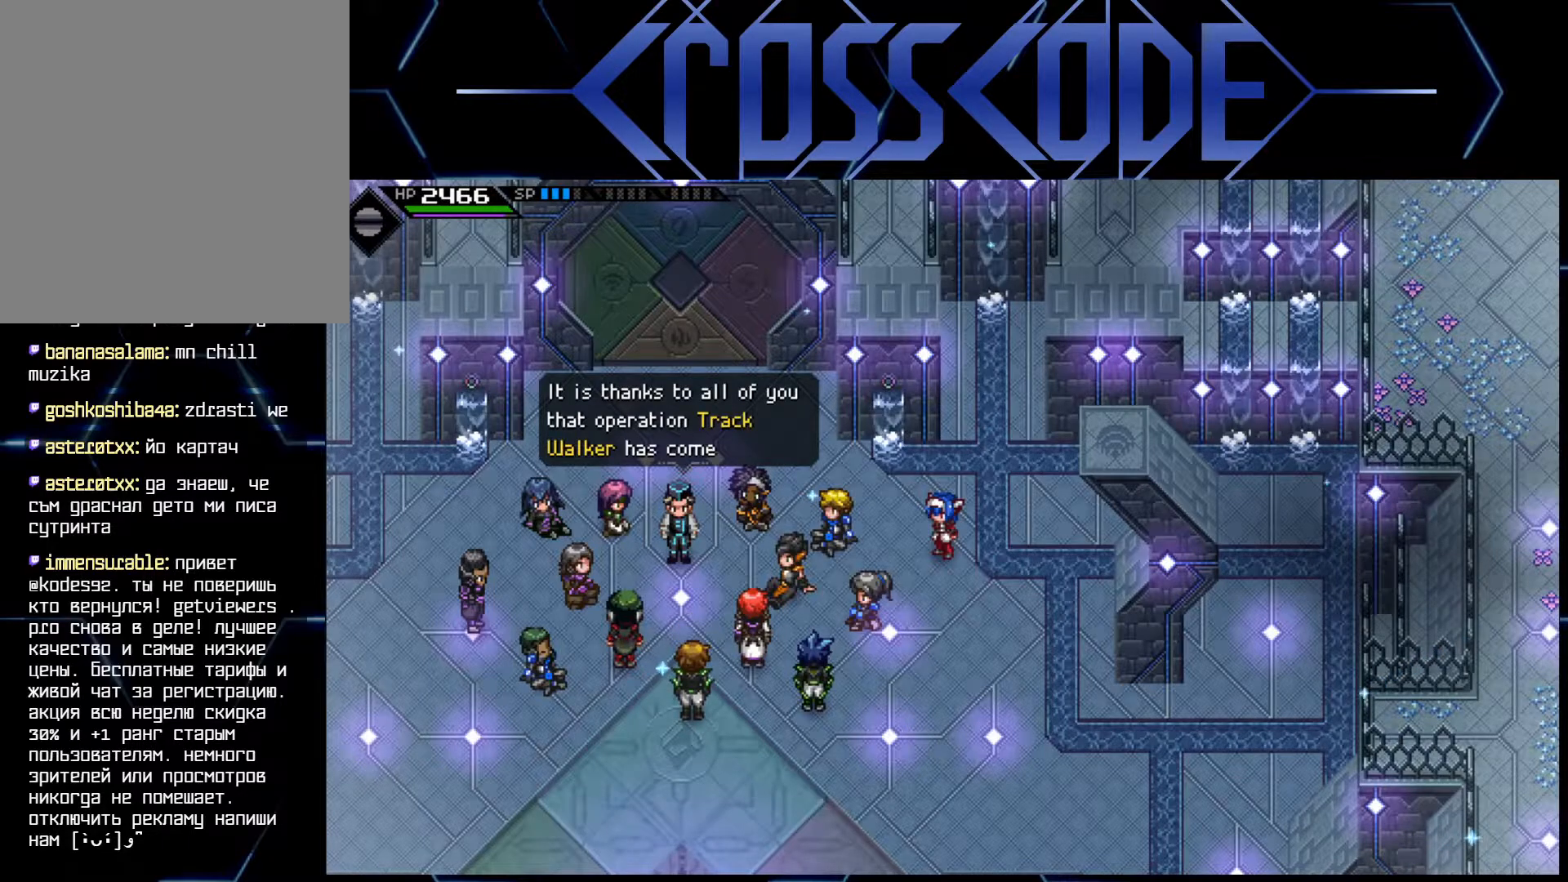
{"buttons": [], "left_stick": "center", "right_stick": "center", "events": []}
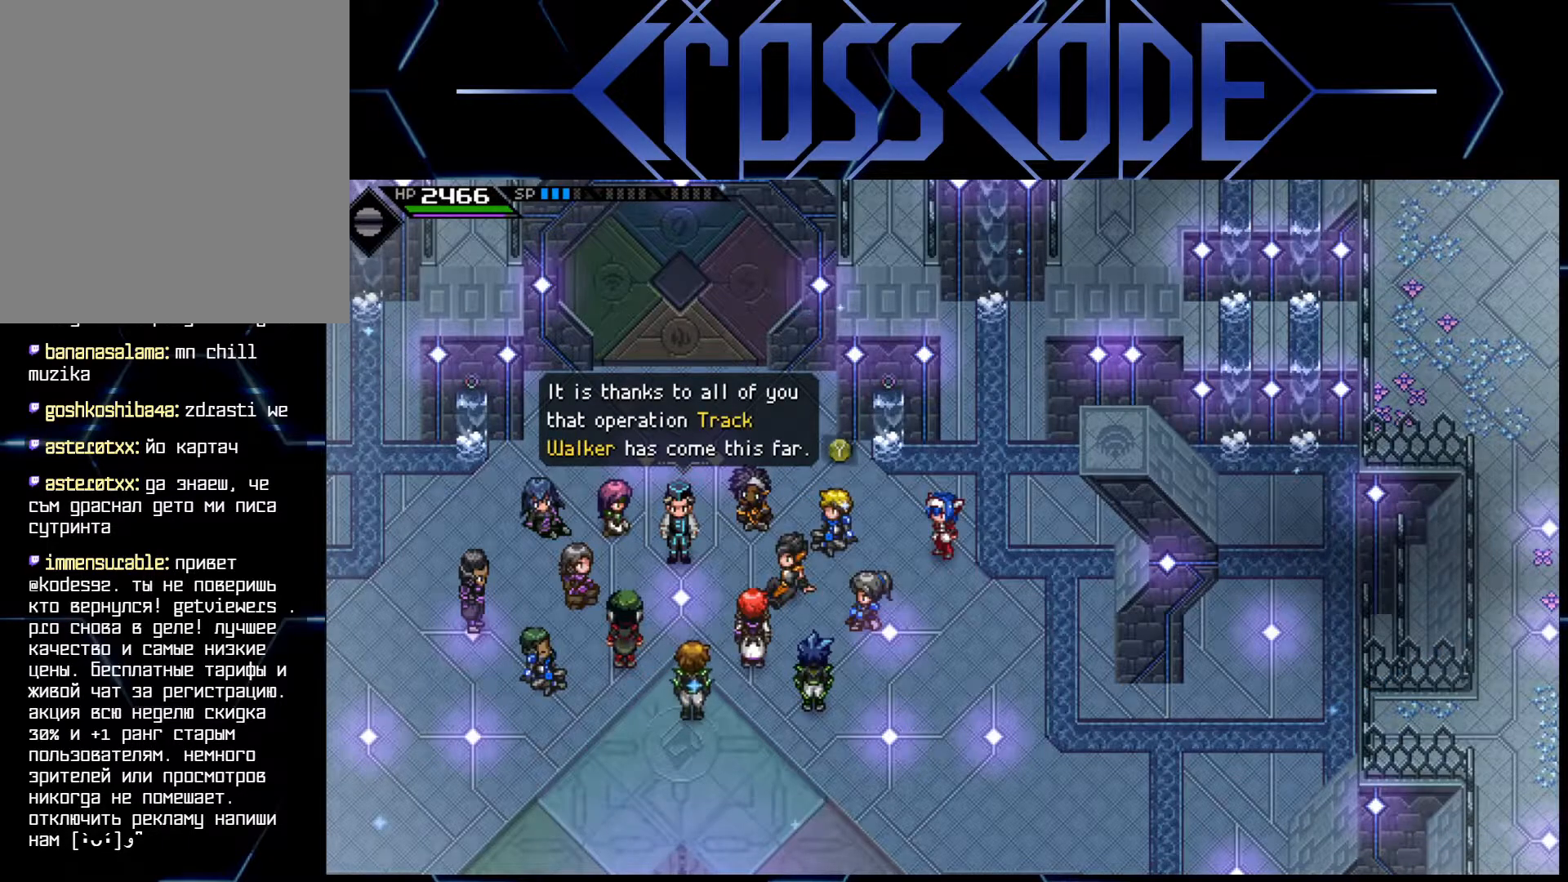
{"buttons": [], "left_stick": "center", "right_stick": "center", "events": []}
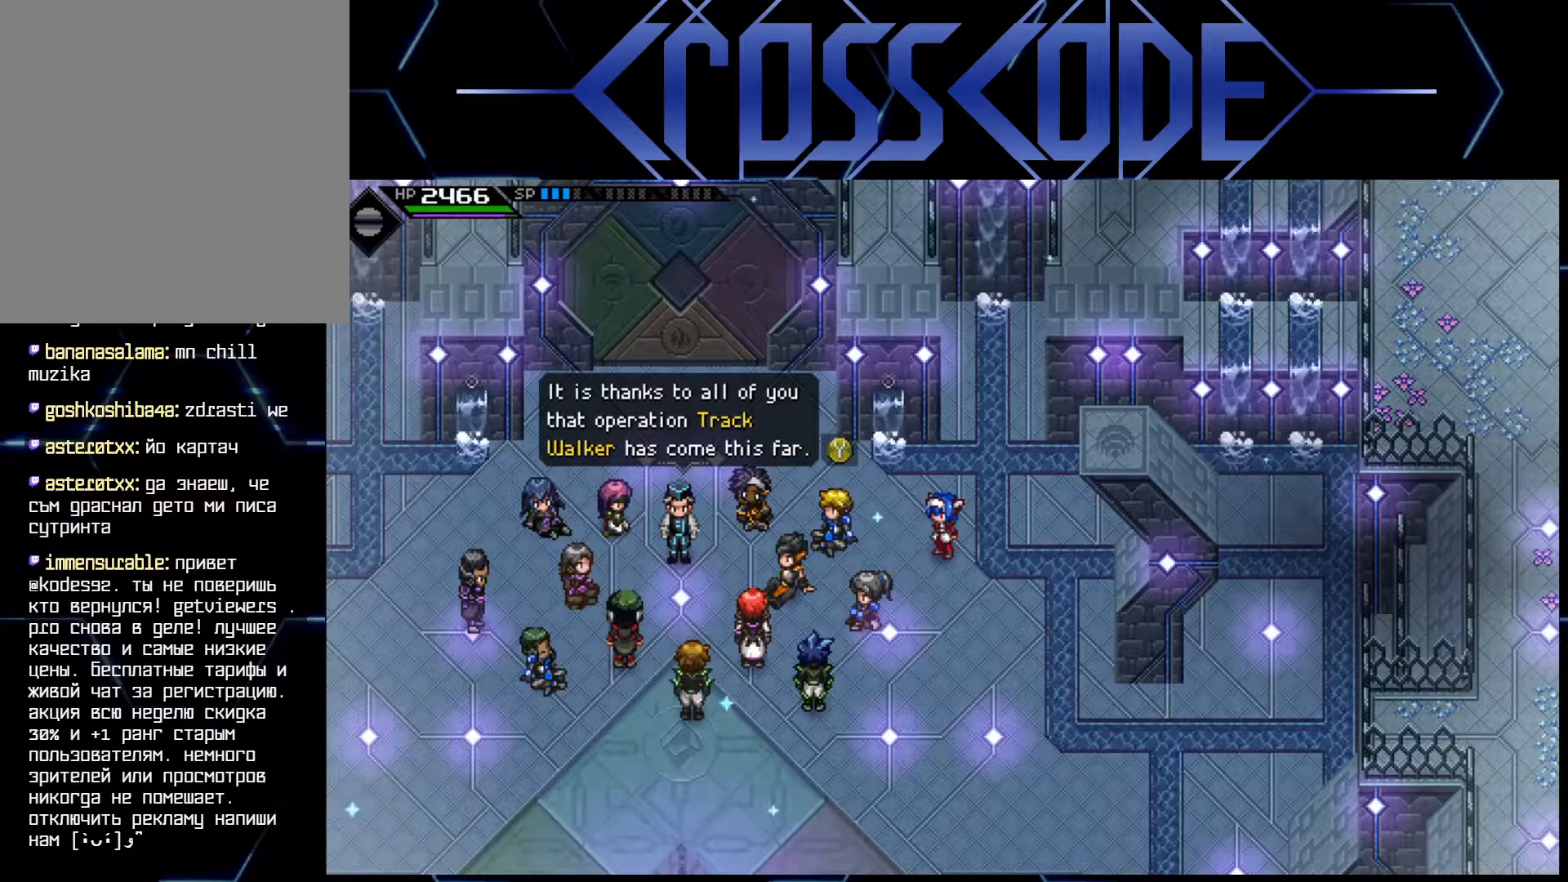
{"buttons": [], "left_stick": "center", "right_stick": "center", "events": []}
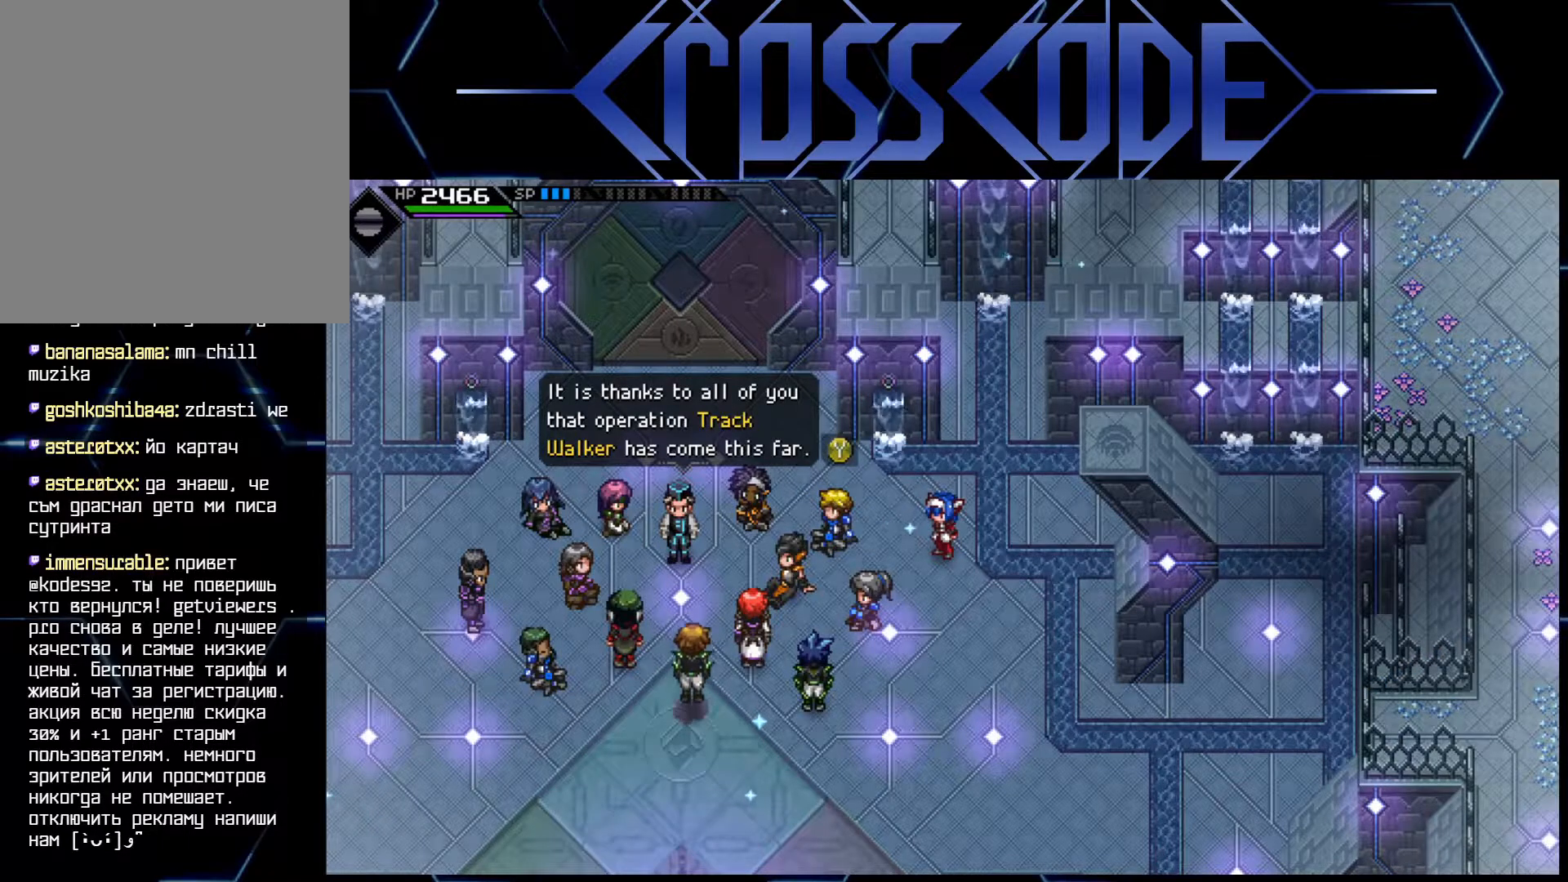
{"buttons": [], "left_stick": "center", "right_stick": "center", "events": []}
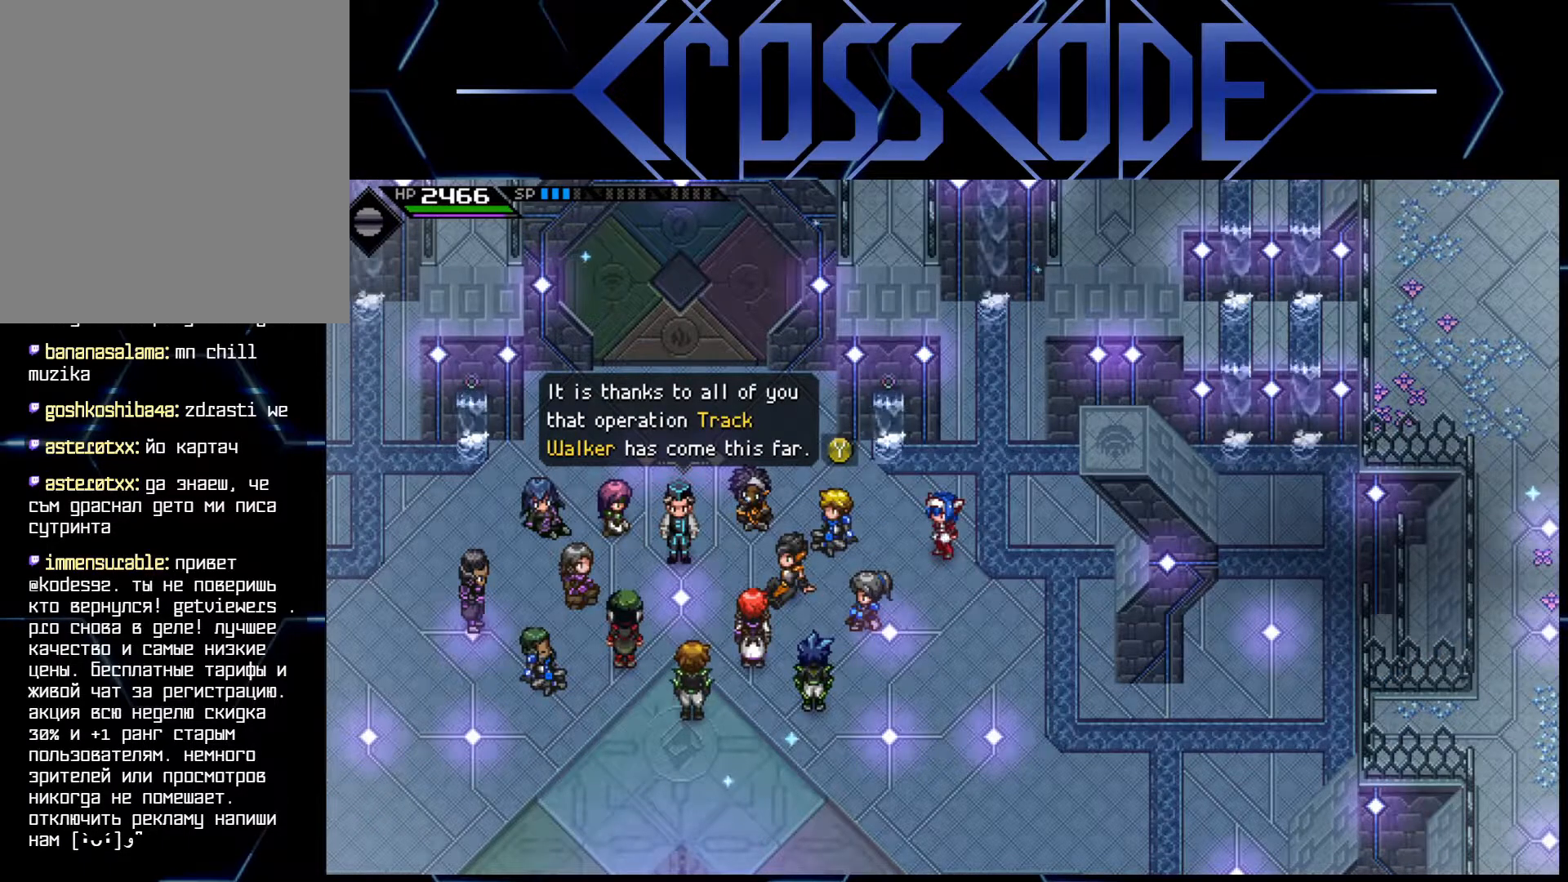
{"buttons": [], "left_stick": "center", "right_stick": "center", "events": []}
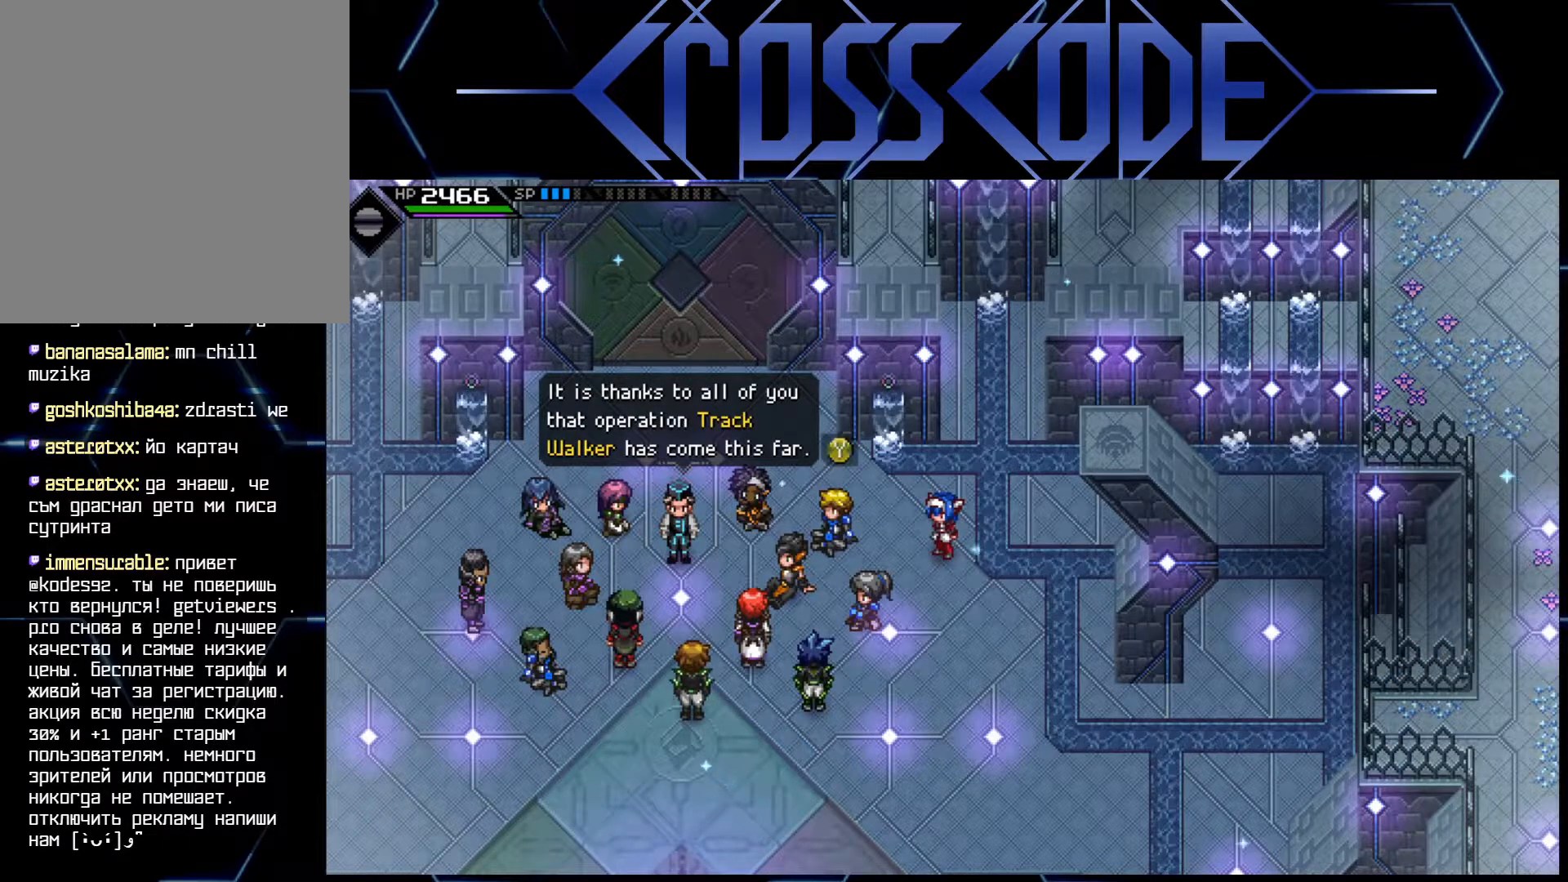
{"buttons": ["Y"], "left_stick": "center", "right_stick": "center", "events": [[467, "Y", "down"]]}
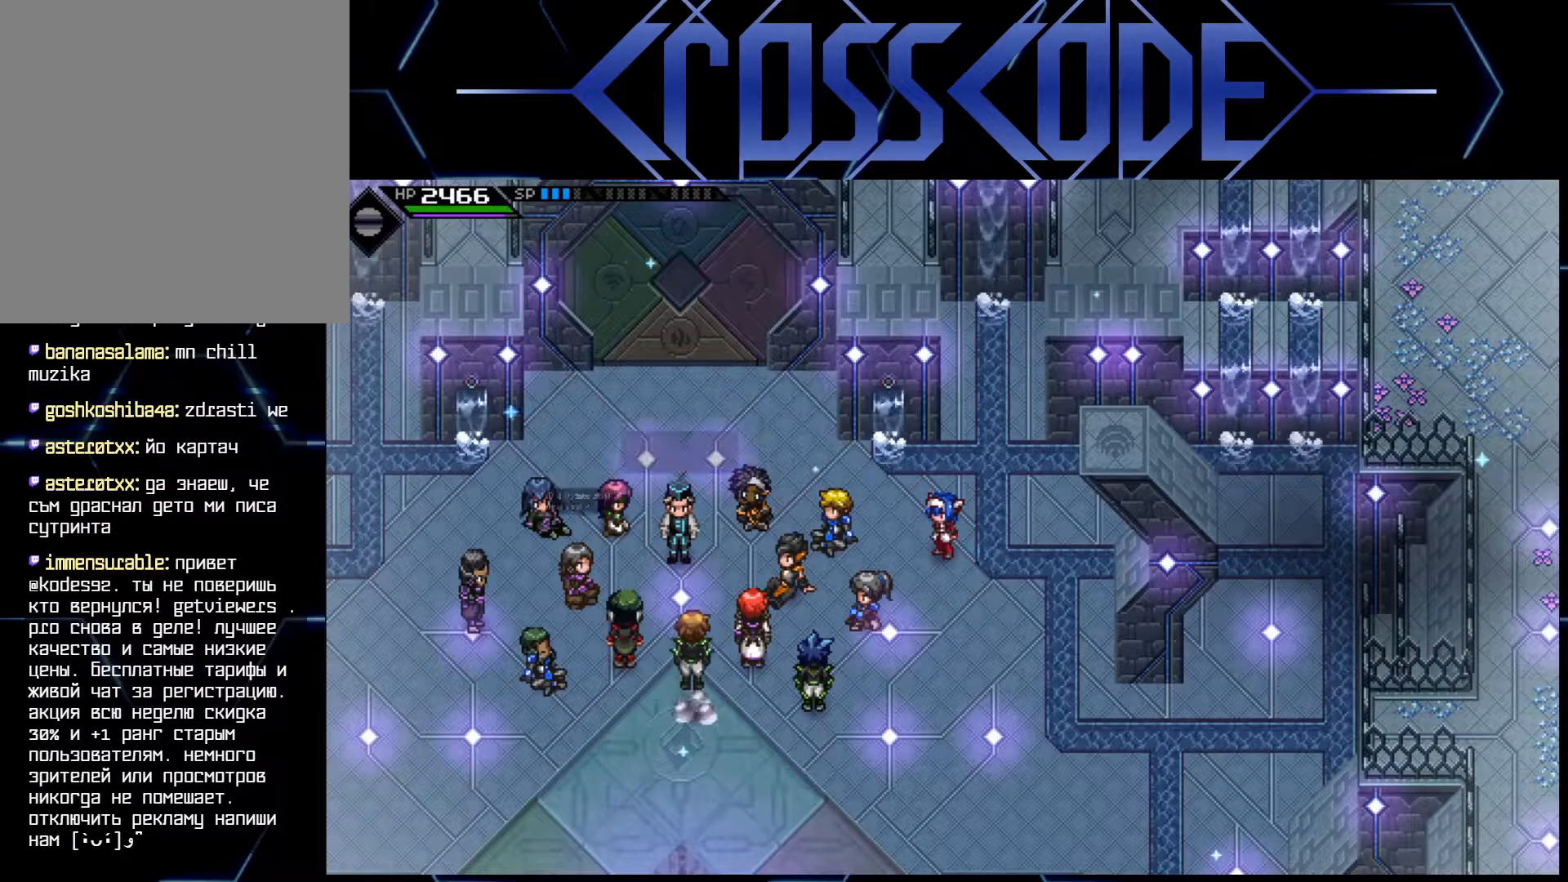
{"buttons": [], "left_stick": "center", "right_stick": "center", "events": [[67, "Y", "up"]]}
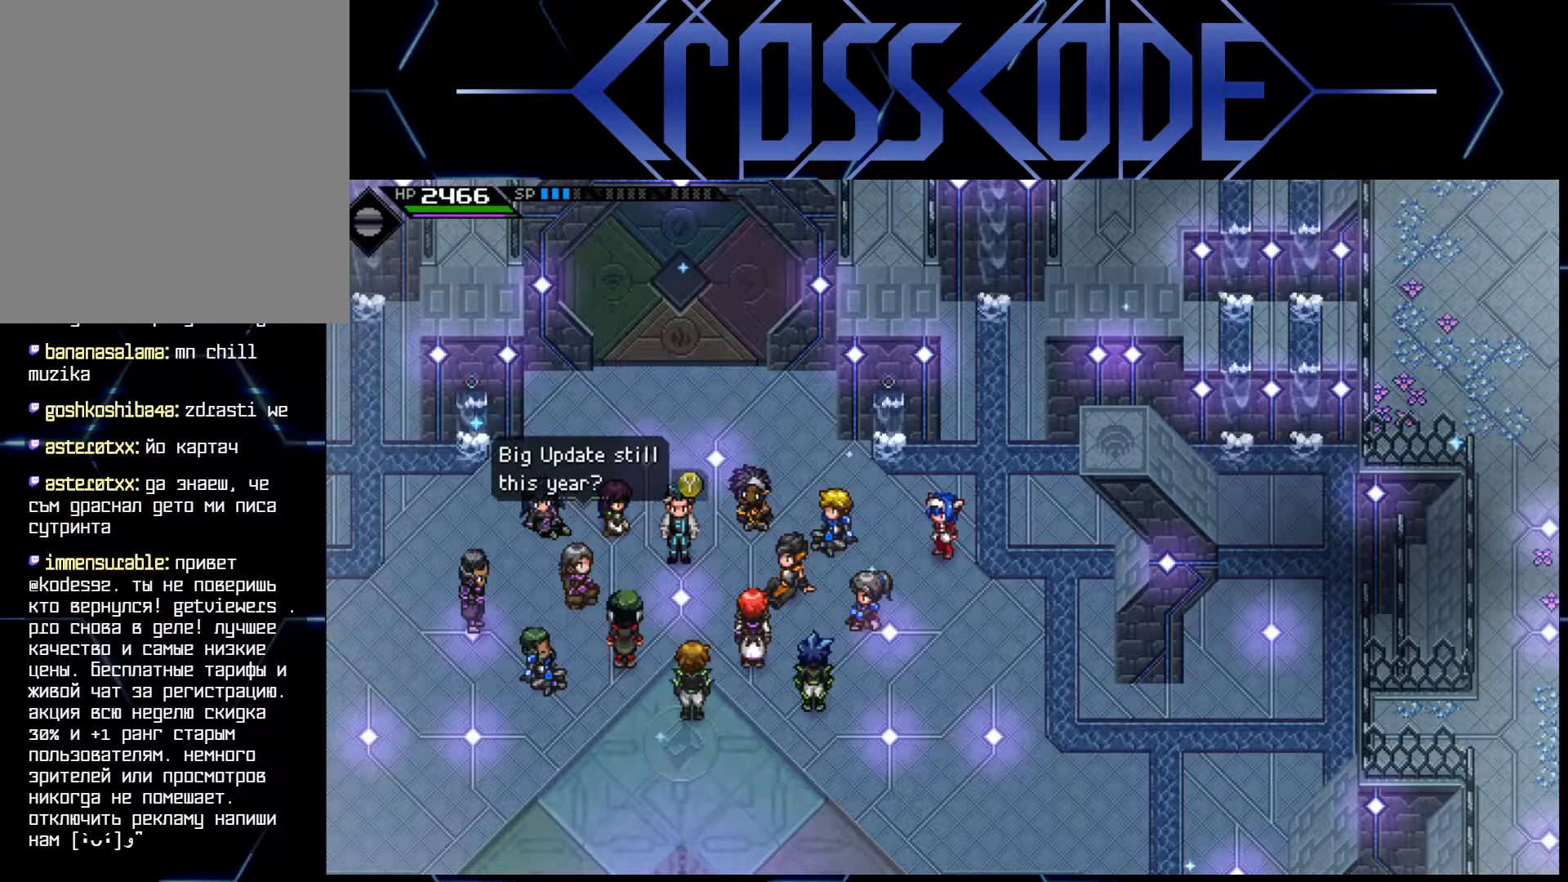
{"buttons": [], "left_stick": "center", "right_stick": "center", "events": []}
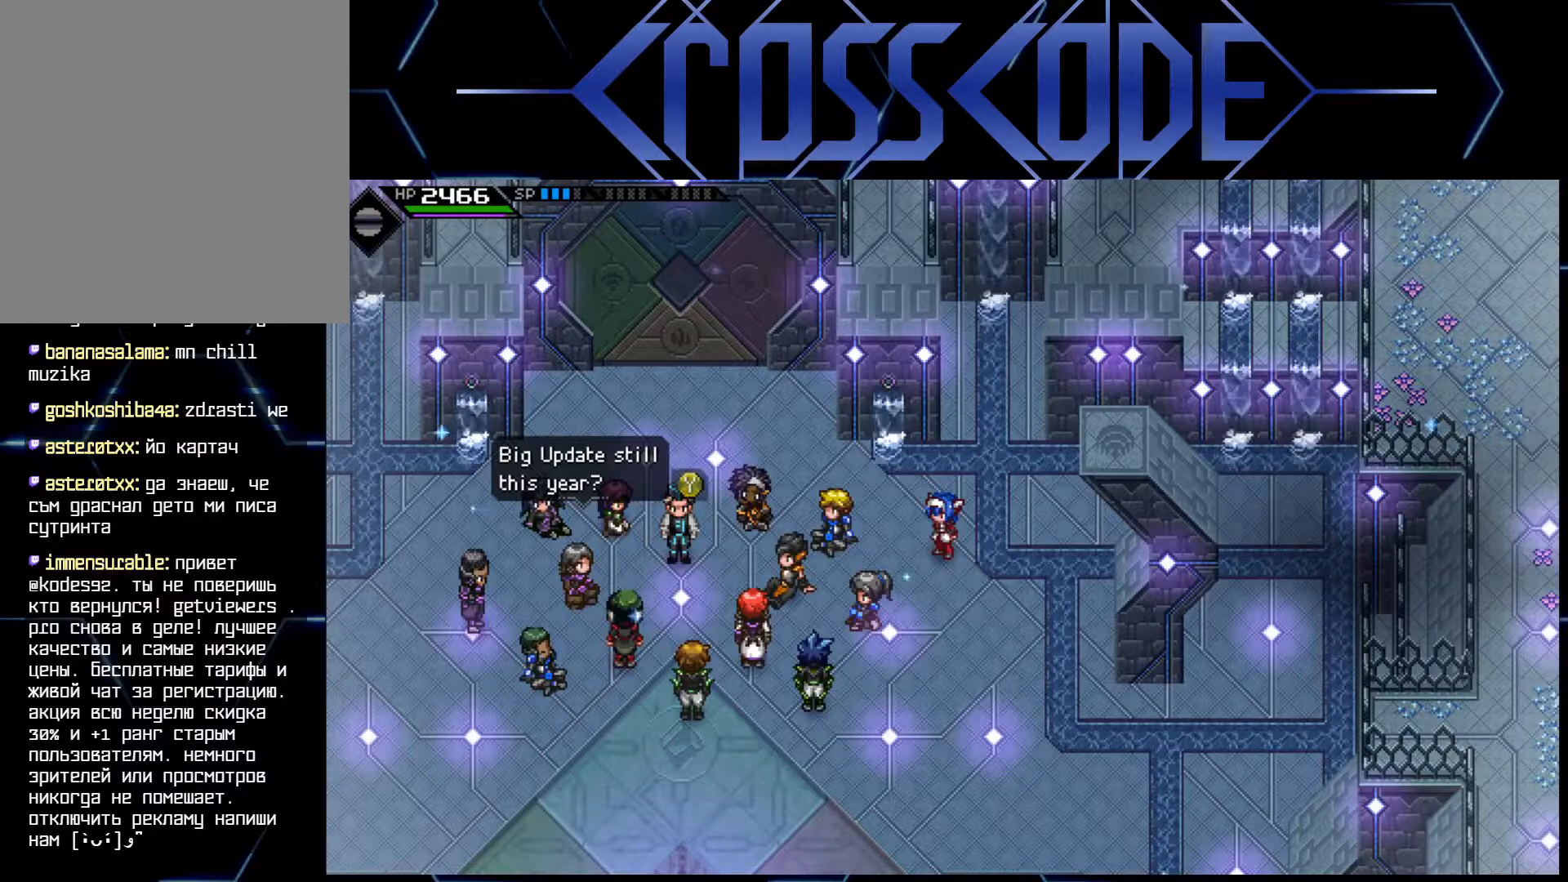
{"buttons": [], "left_stick": "center", "right_stick": "center", "events": []}
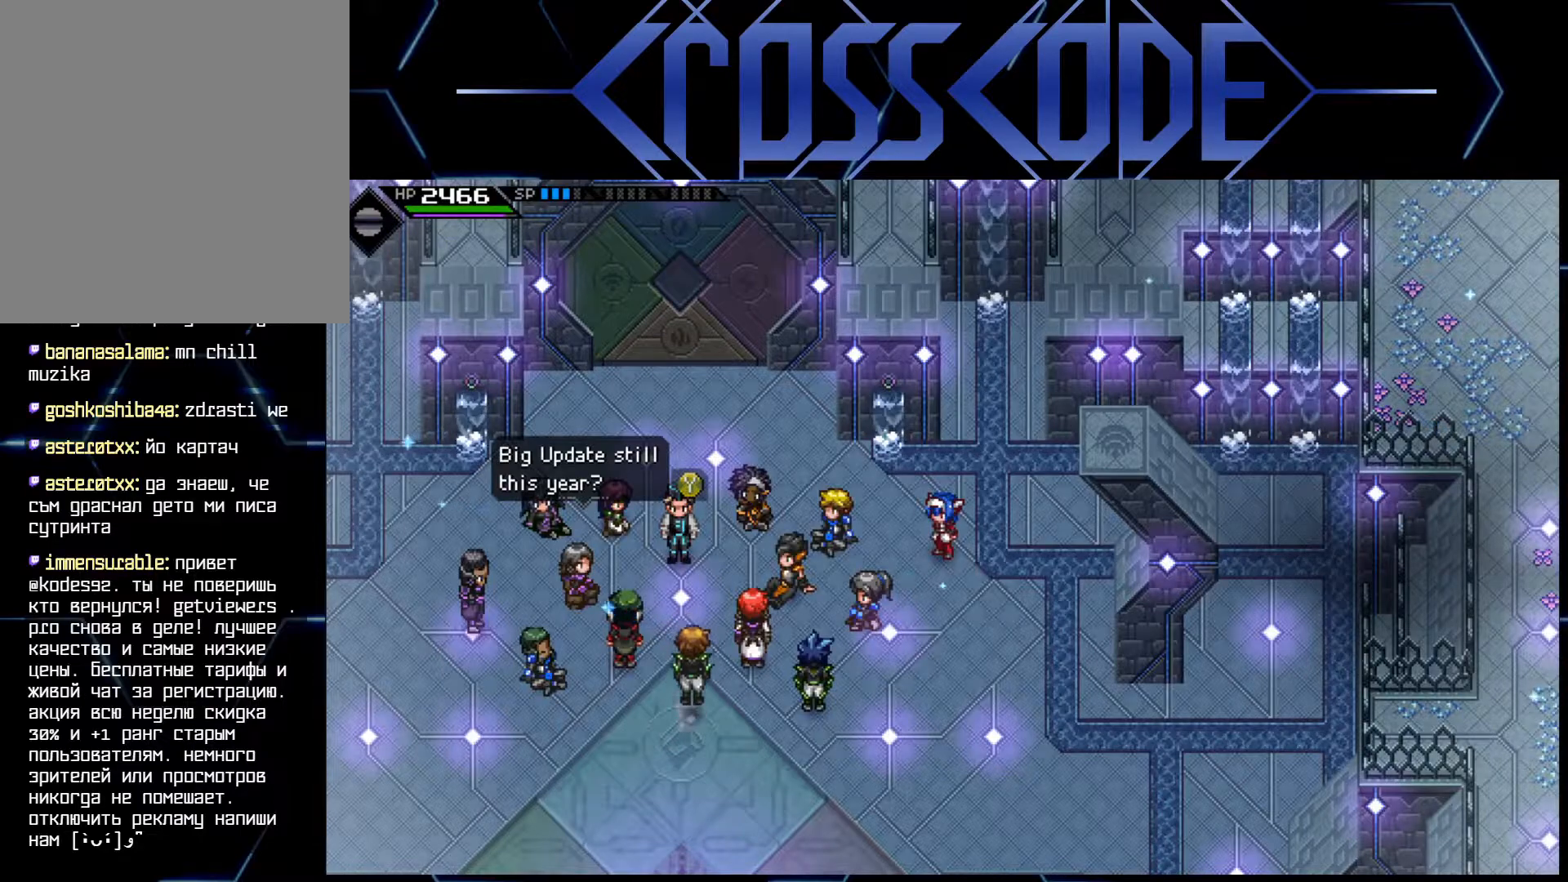
{"buttons": [], "left_stick": "center", "right_stick": "center", "events": []}
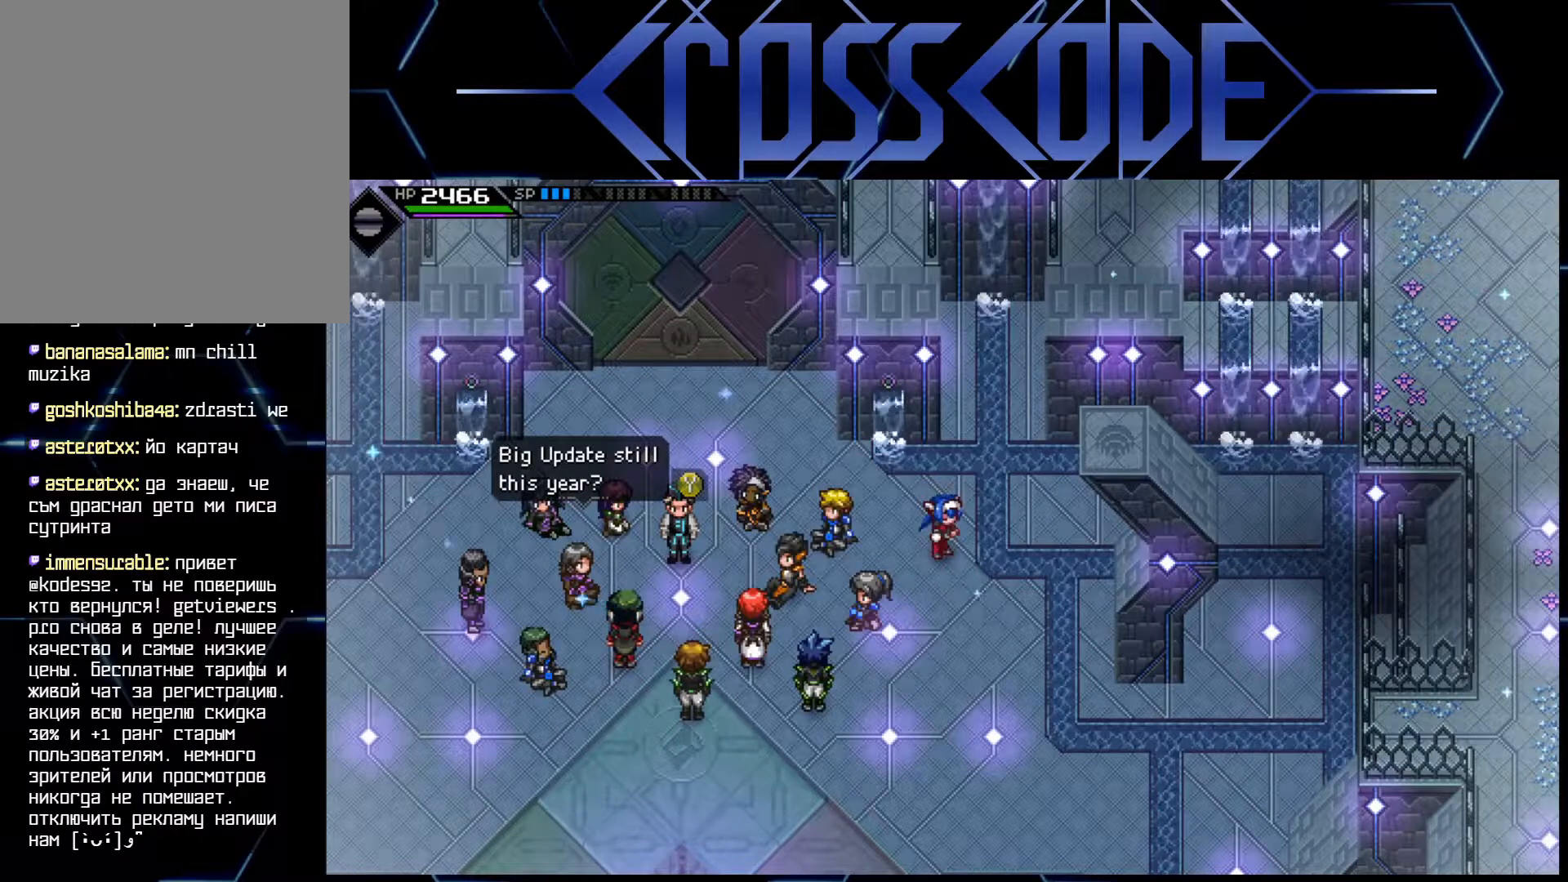
{"buttons": [], "left_stick": "center", "right_stick": "center", "events": []}
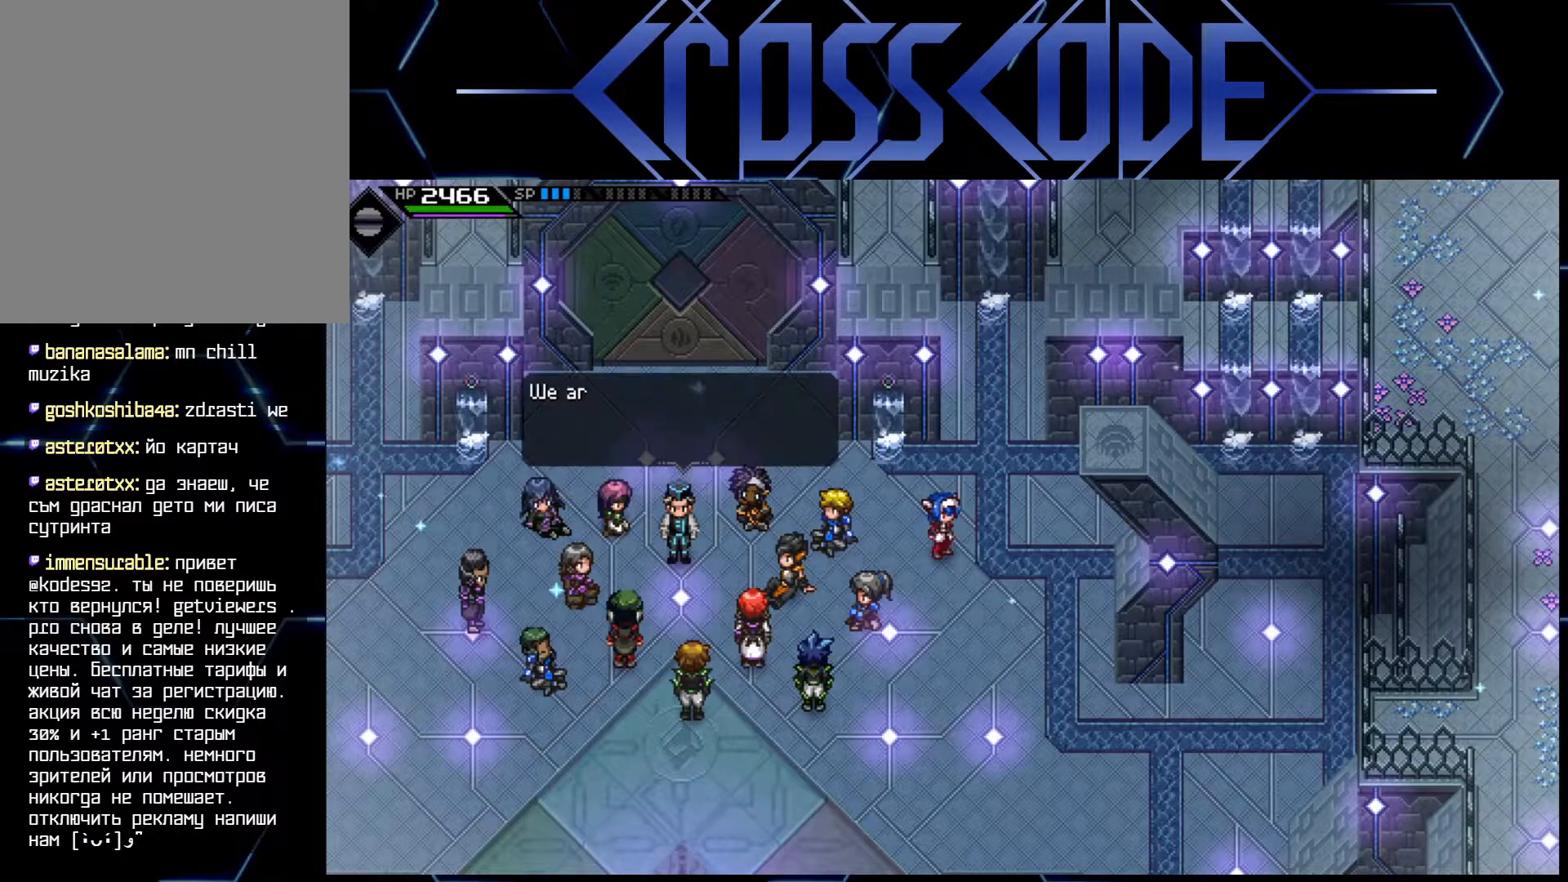
{"buttons": [], "left_stick": "center", "right_stick": "center", "events": [[167, "Y", "down"], [233, "Y", "up"]]}
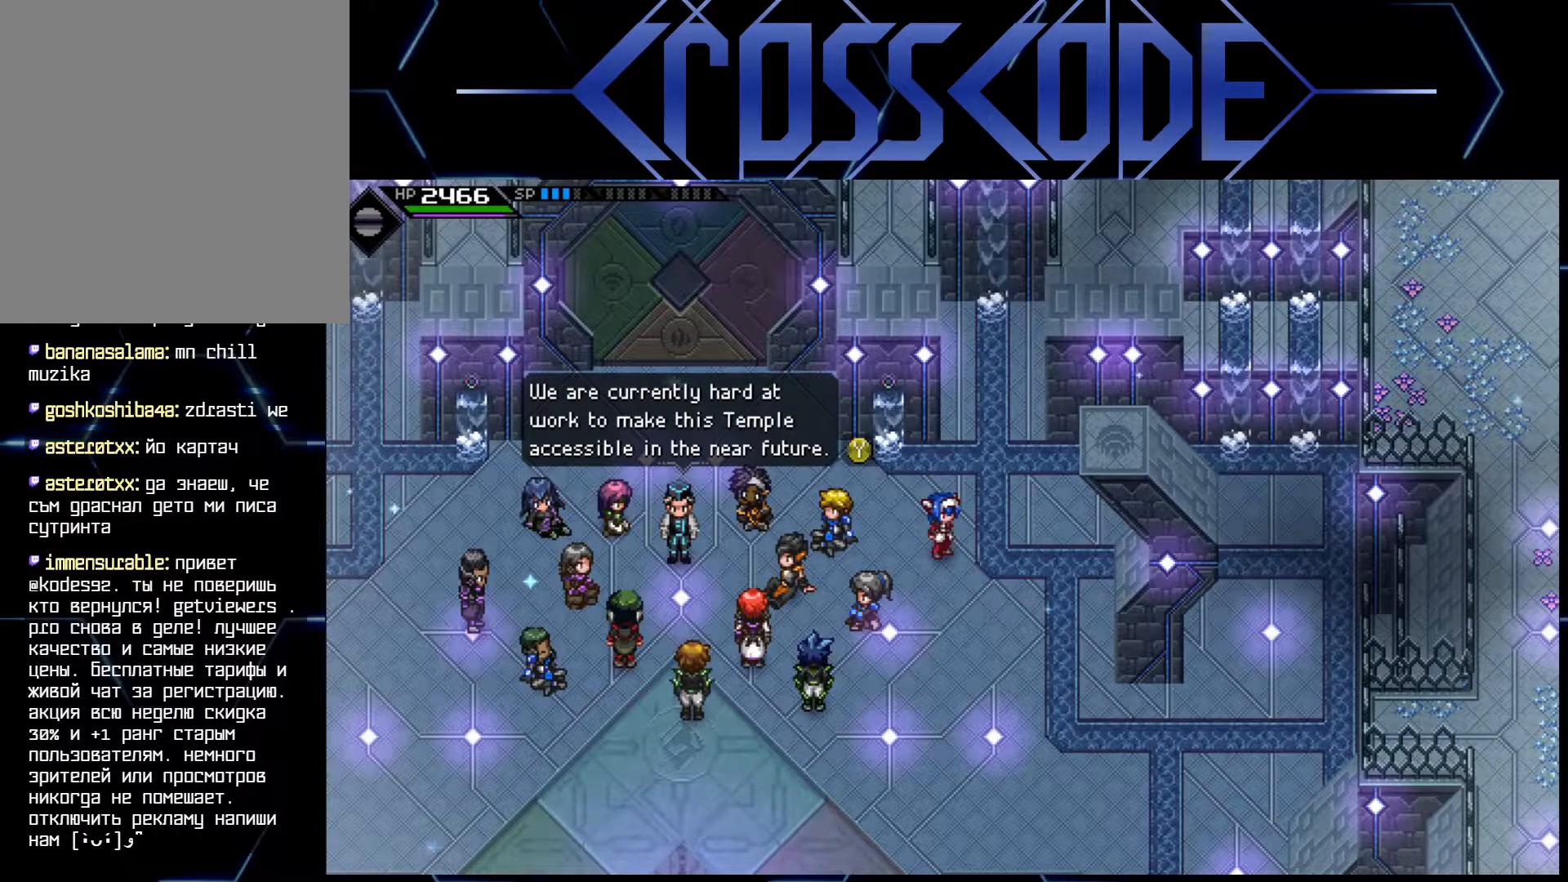
{"buttons": [], "left_stick": "center", "right_stick": "center", "events": []}
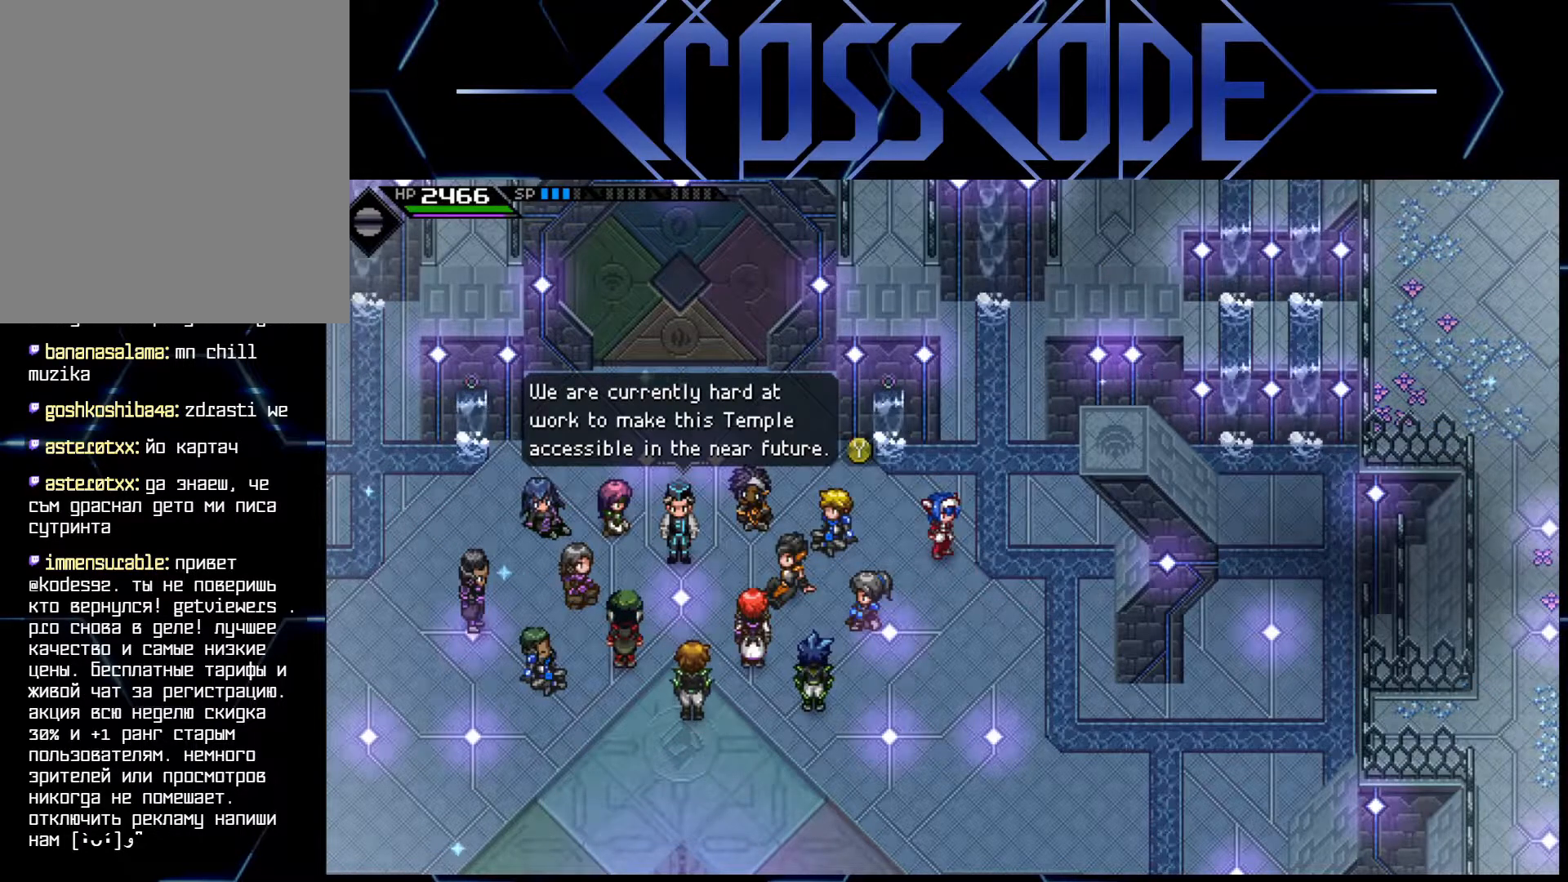
{"buttons": [], "left_stick": "right", "right_stick": "center", "events": [[150, "Y", "down"], [217, "Y", "up"], [217, "left_stick", "right"]]}
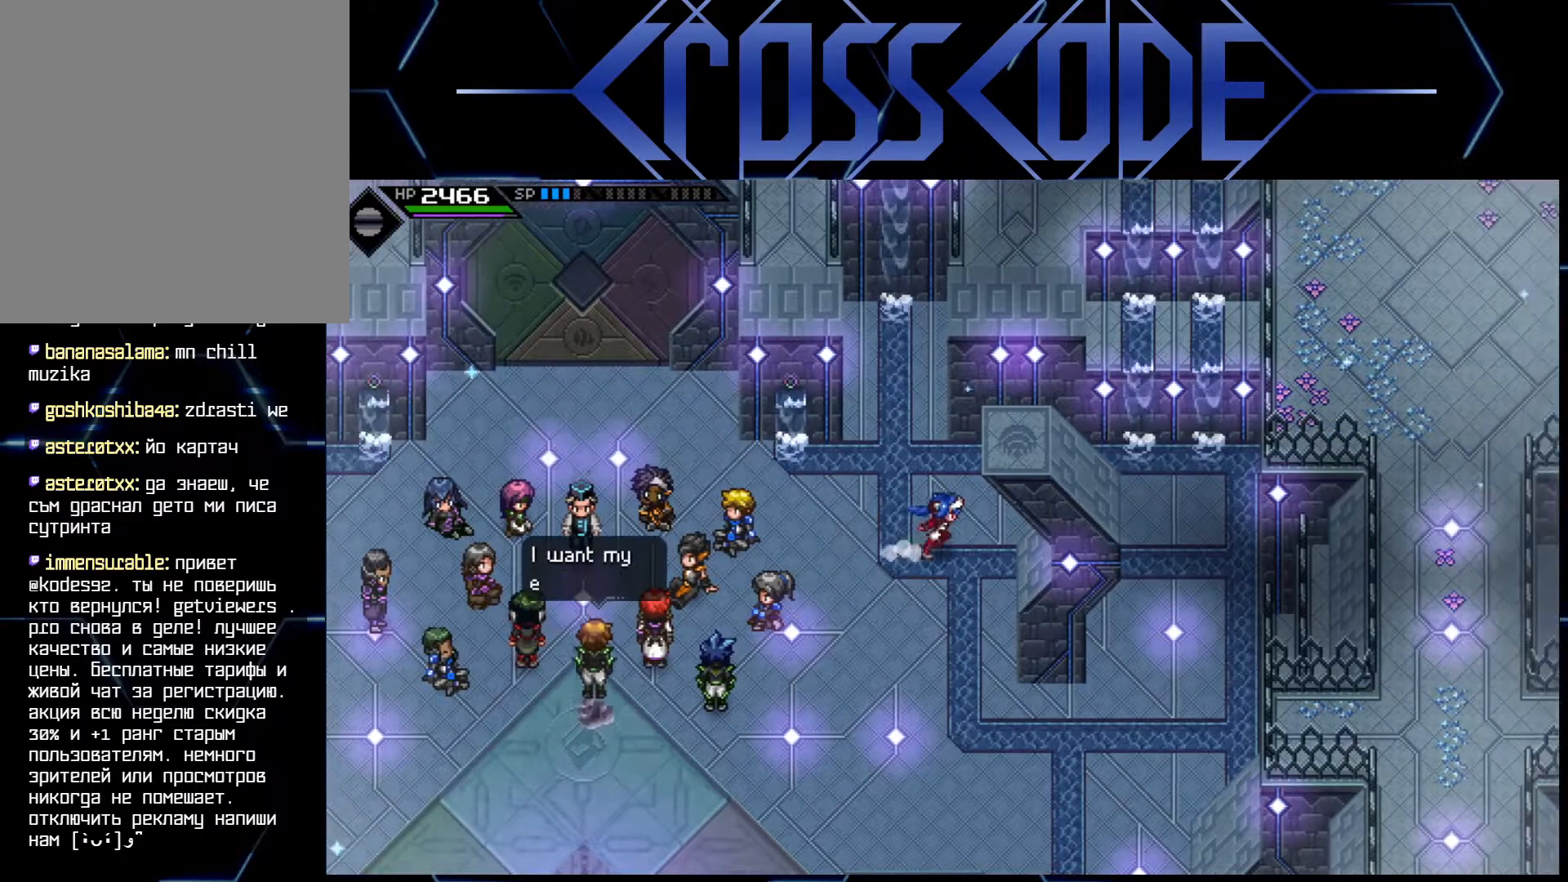
{"buttons": [], "left_stick": "right", "right_stick": "center", "events": []}
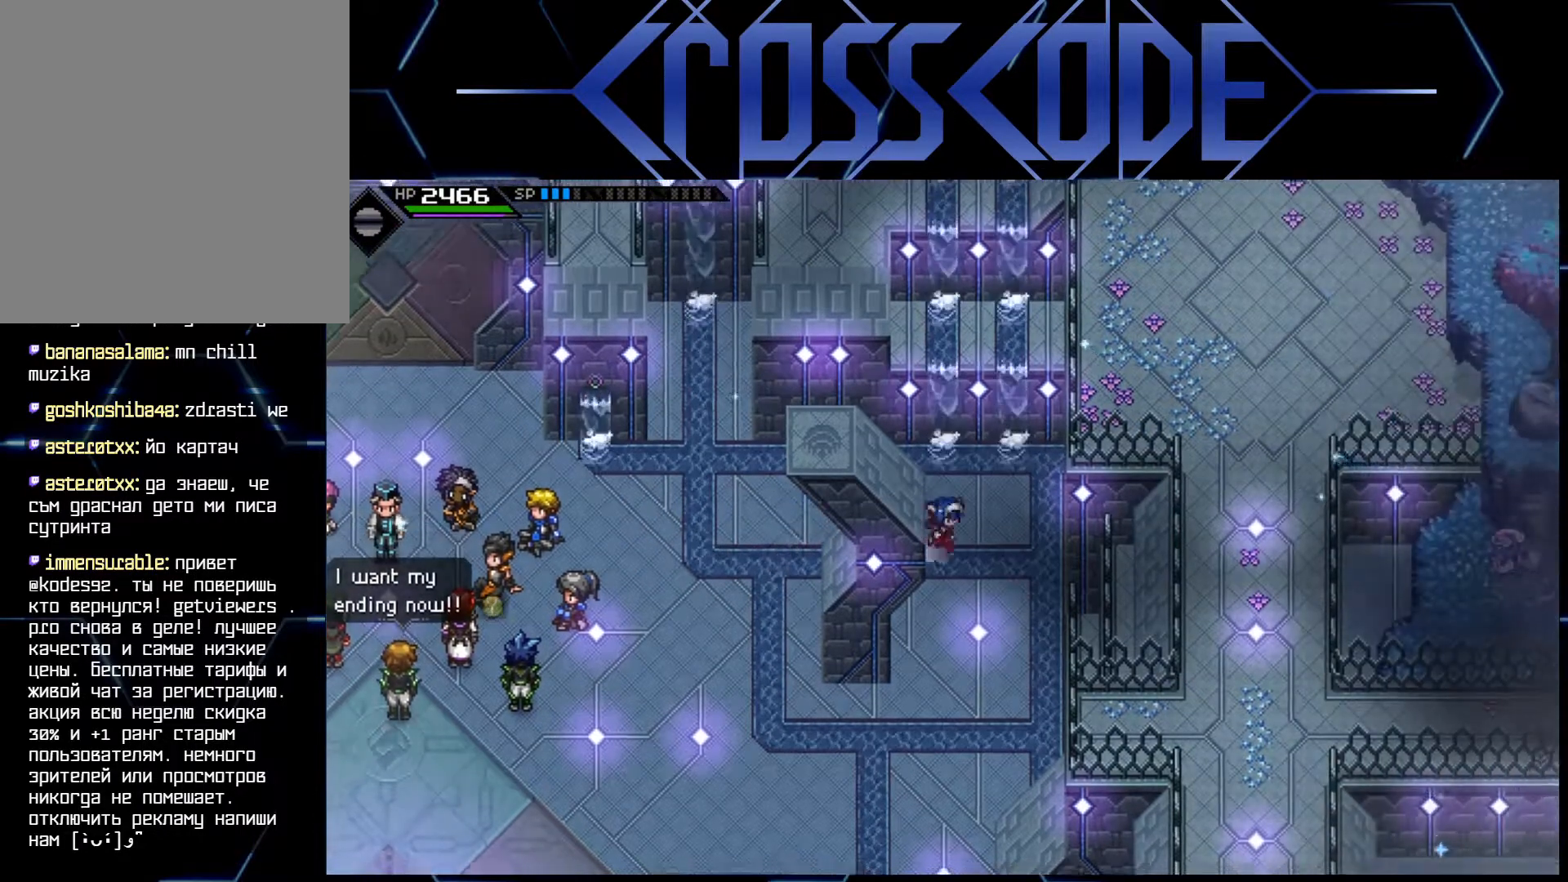
{"buttons": [], "left_stick": "center", "right_stick": "center", "events": [[50, "left_stick", "down"], [267, "left_stick", "center"]]}
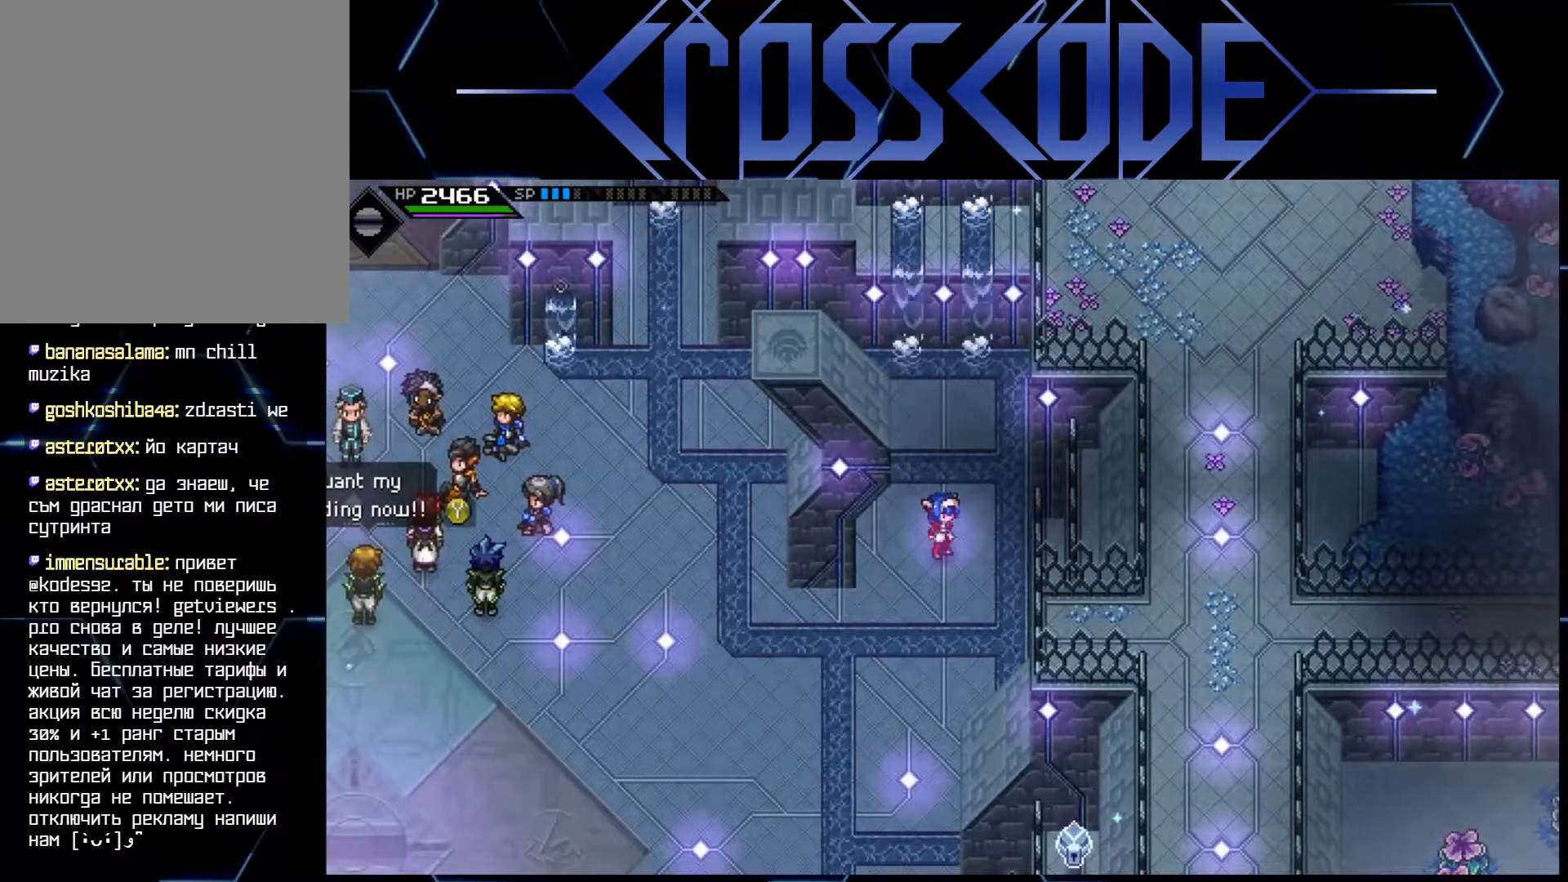
{"buttons": [], "left_stick": "right", "right_stick": "center", "events": [[483, "left_stick", "right"]]}
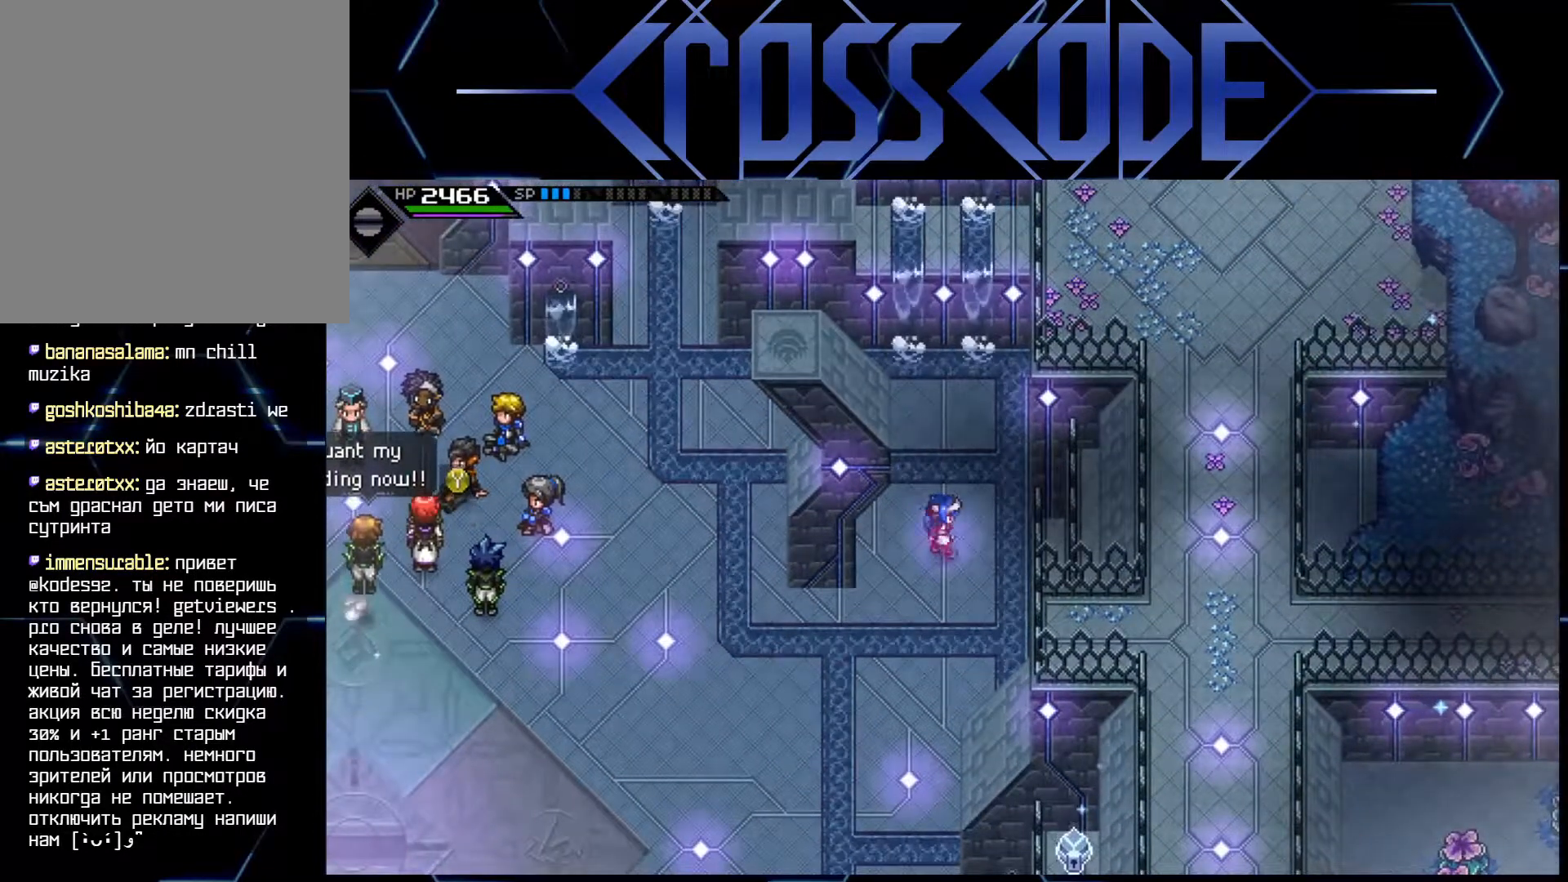
{"buttons": [], "left_stick": "right", "right_stick": "center", "events": []}
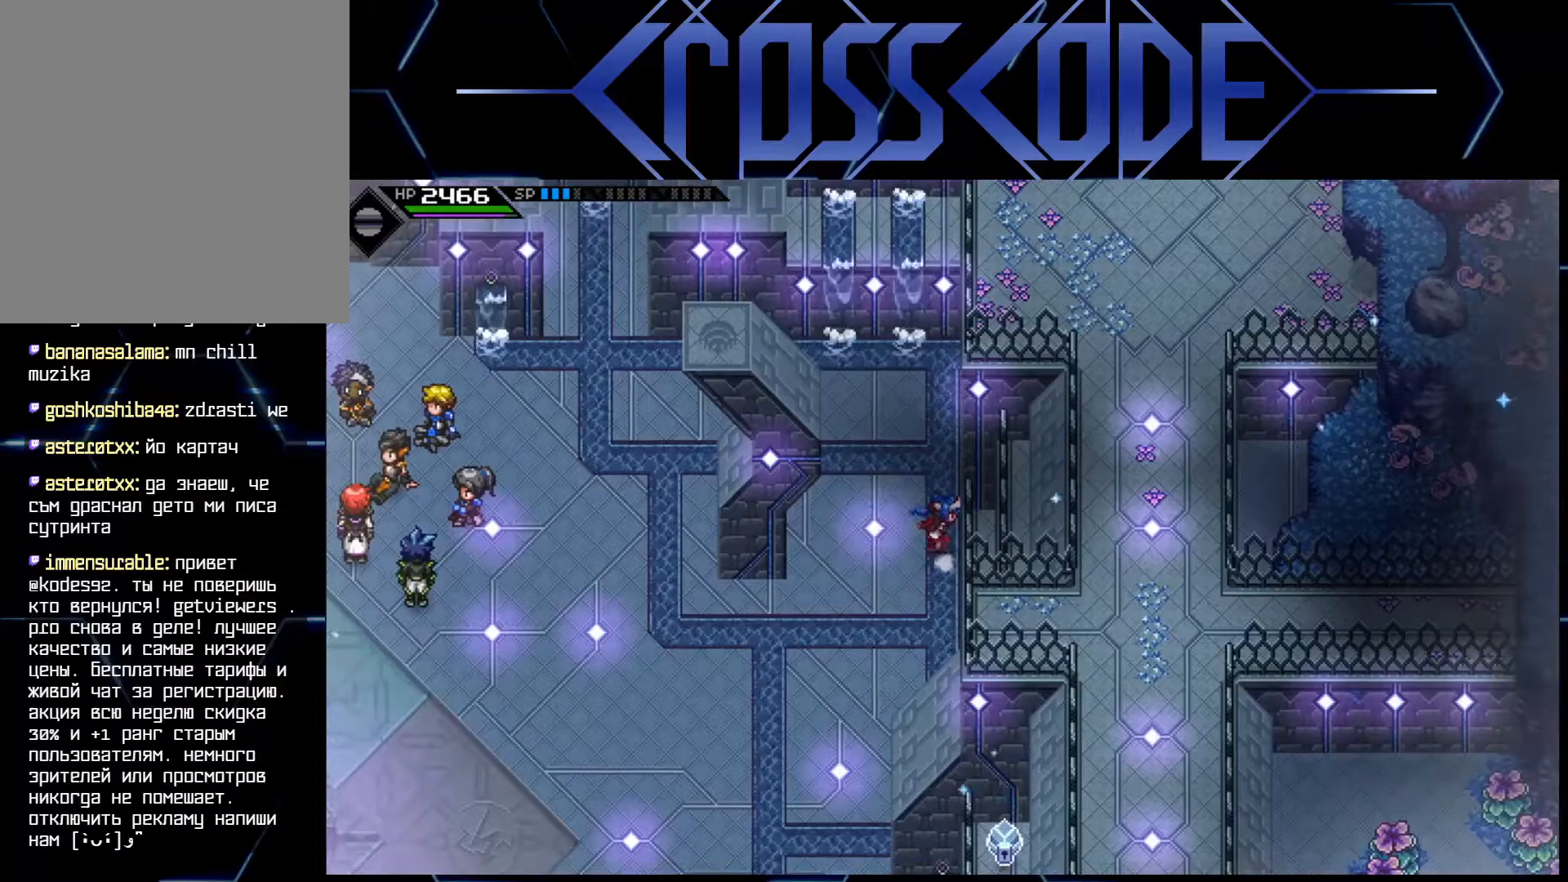
{"buttons": [], "left_stick": "down-left", "right_stick": "center", "events": [[233, "left_stick", "down-left"]]}
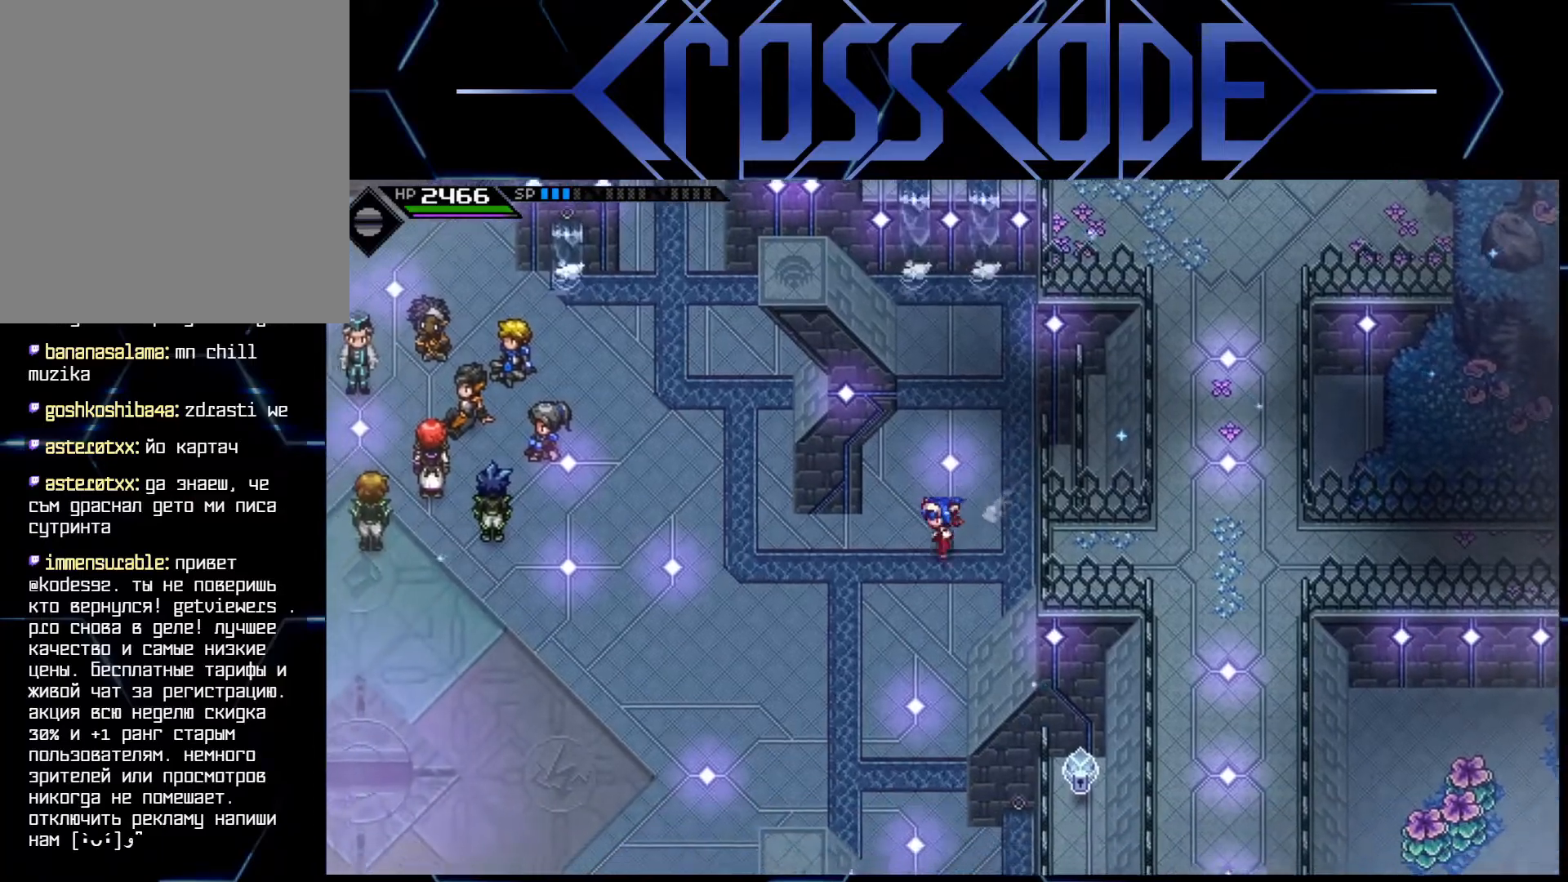
{"buttons": [], "left_stick": "down", "right_stick": "center", "events": [[17, "left_stick", "down"]]}
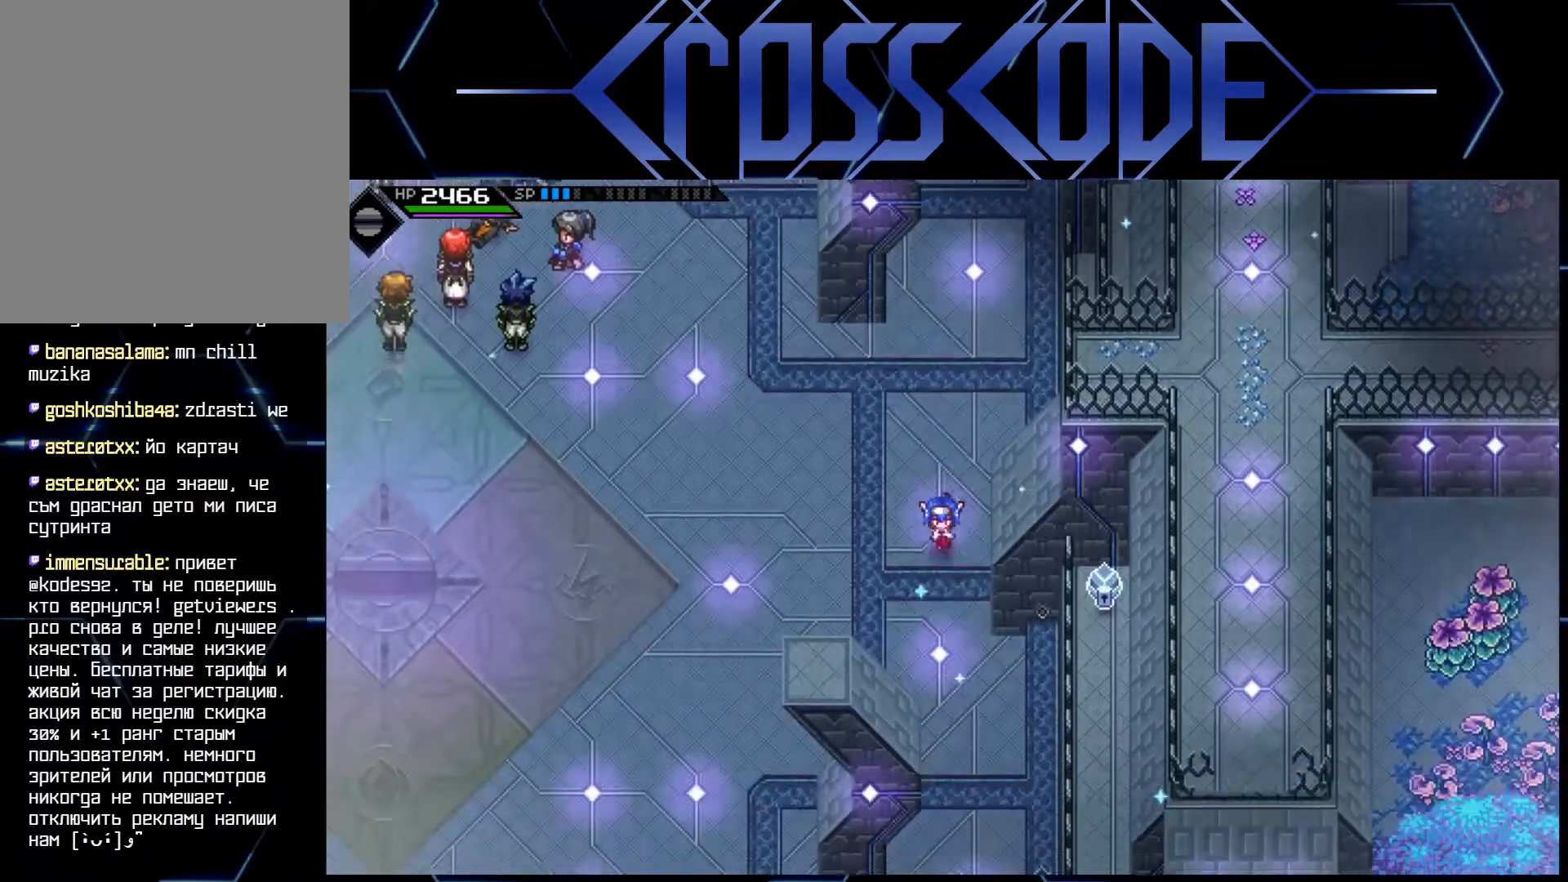
{"buttons": [], "left_stick": "right", "right_stick": "center", "events": [[233, "left_stick", "down-right"], [350, "left_stick", "right"]]}
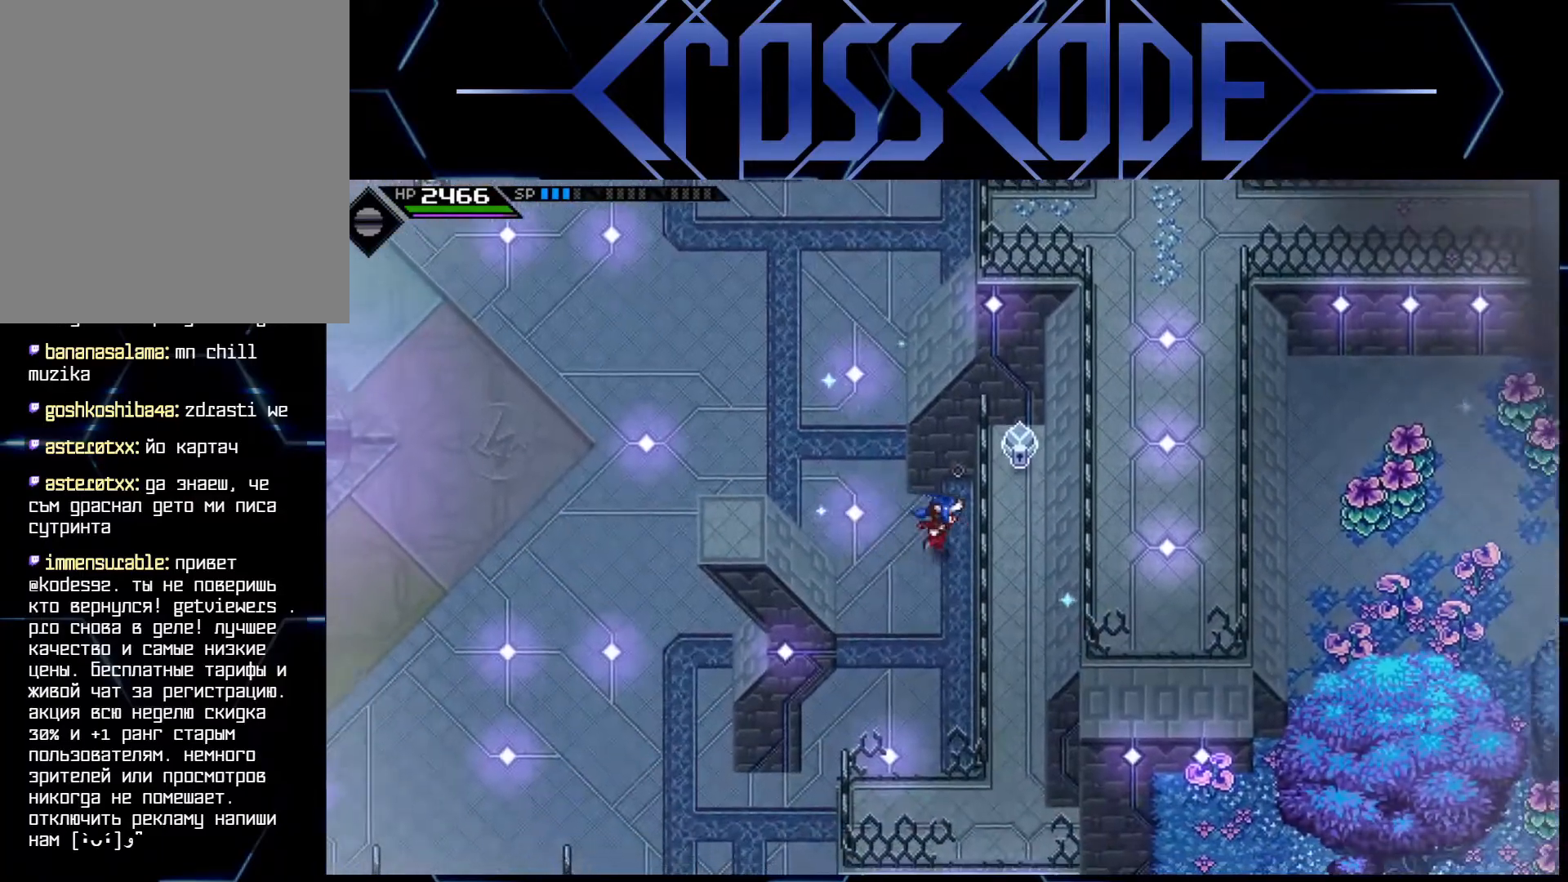
{"buttons": [], "left_stick": "down", "right_stick": "center", "events": [[333, "left_stick", "down"]]}
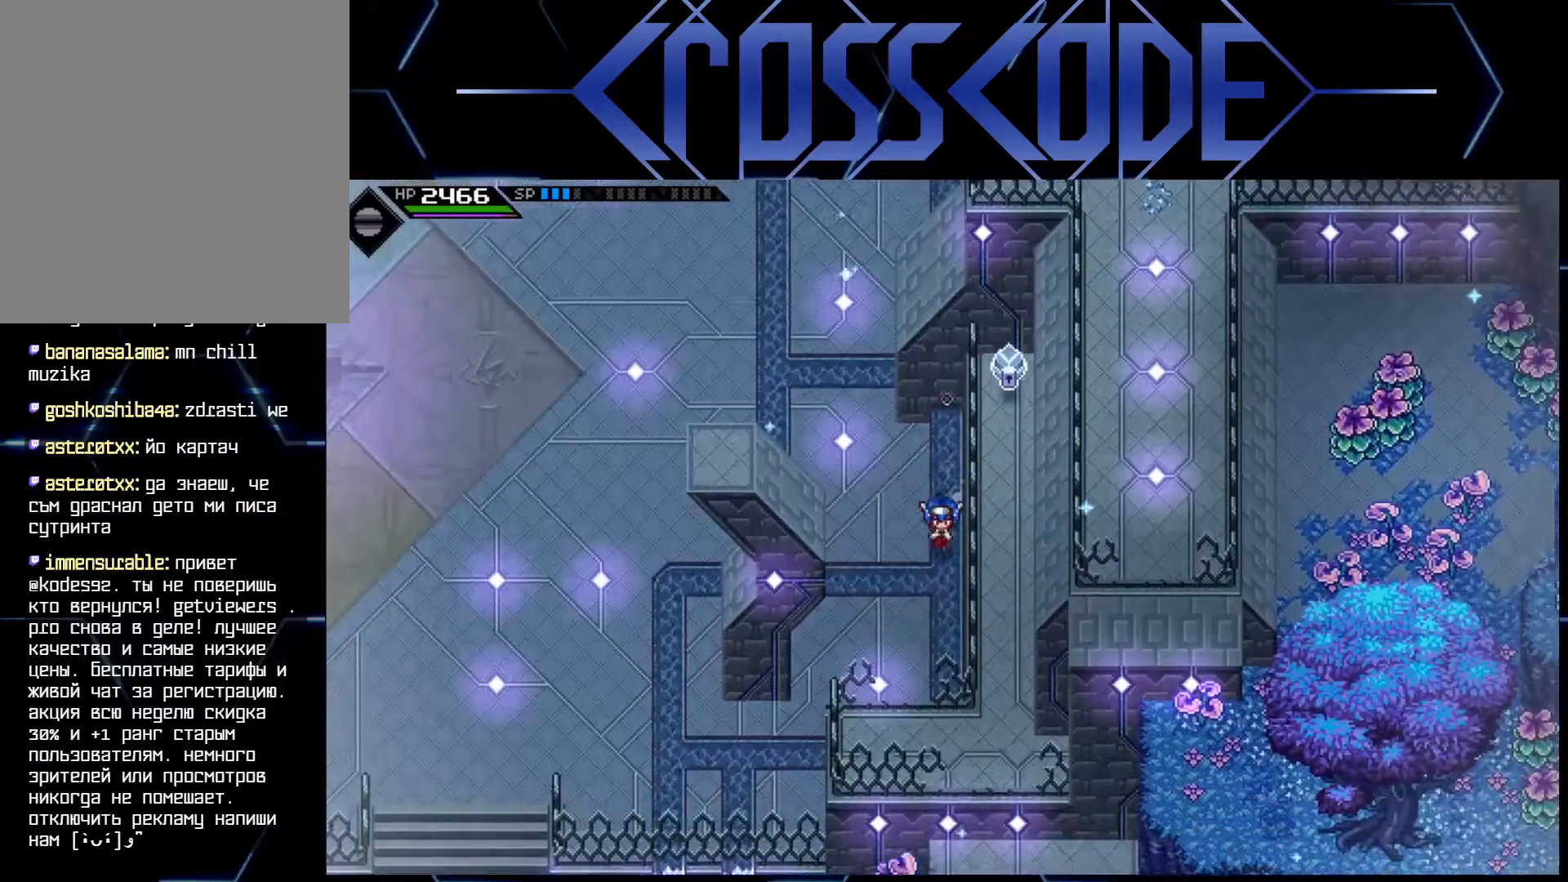
{"buttons": [], "left_stick": "down", "right_stick": "center", "events": [[133, "left_stick", "down-left"], [300, "left_stick", "down"]]}
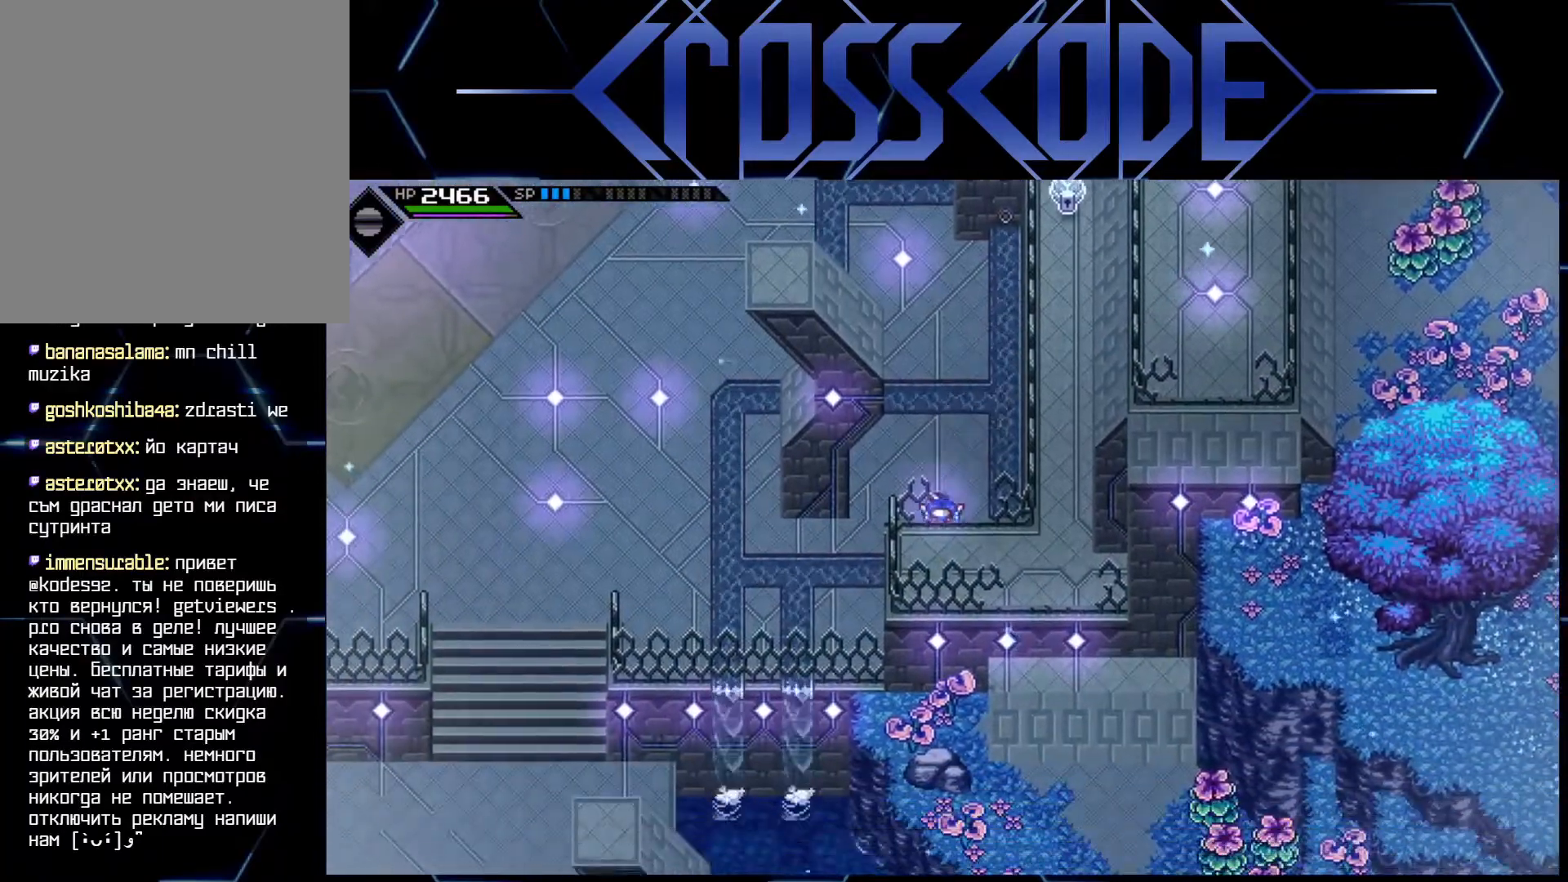
{"buttons": [], "left_stick": "left", "right_stick": "center", "events": [[367, "left_stick", "left"]]}
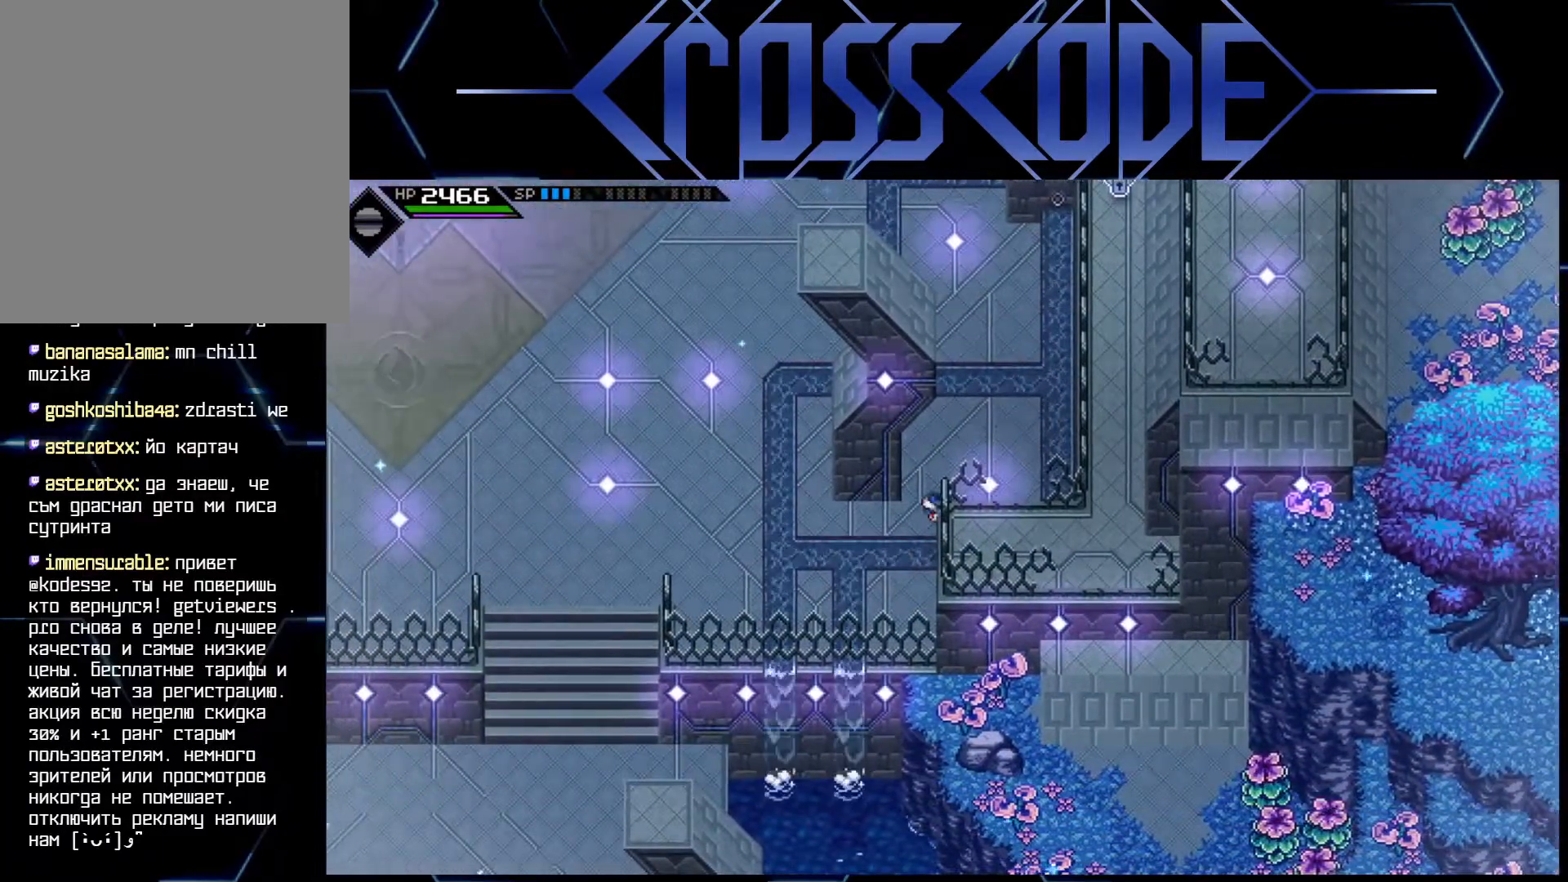
{"buttons": [], "left_stick": "down-right", "right_stick": "center", "events": [[317, "left_stick", "down"], [400, "left_stick", "down-right"]]}
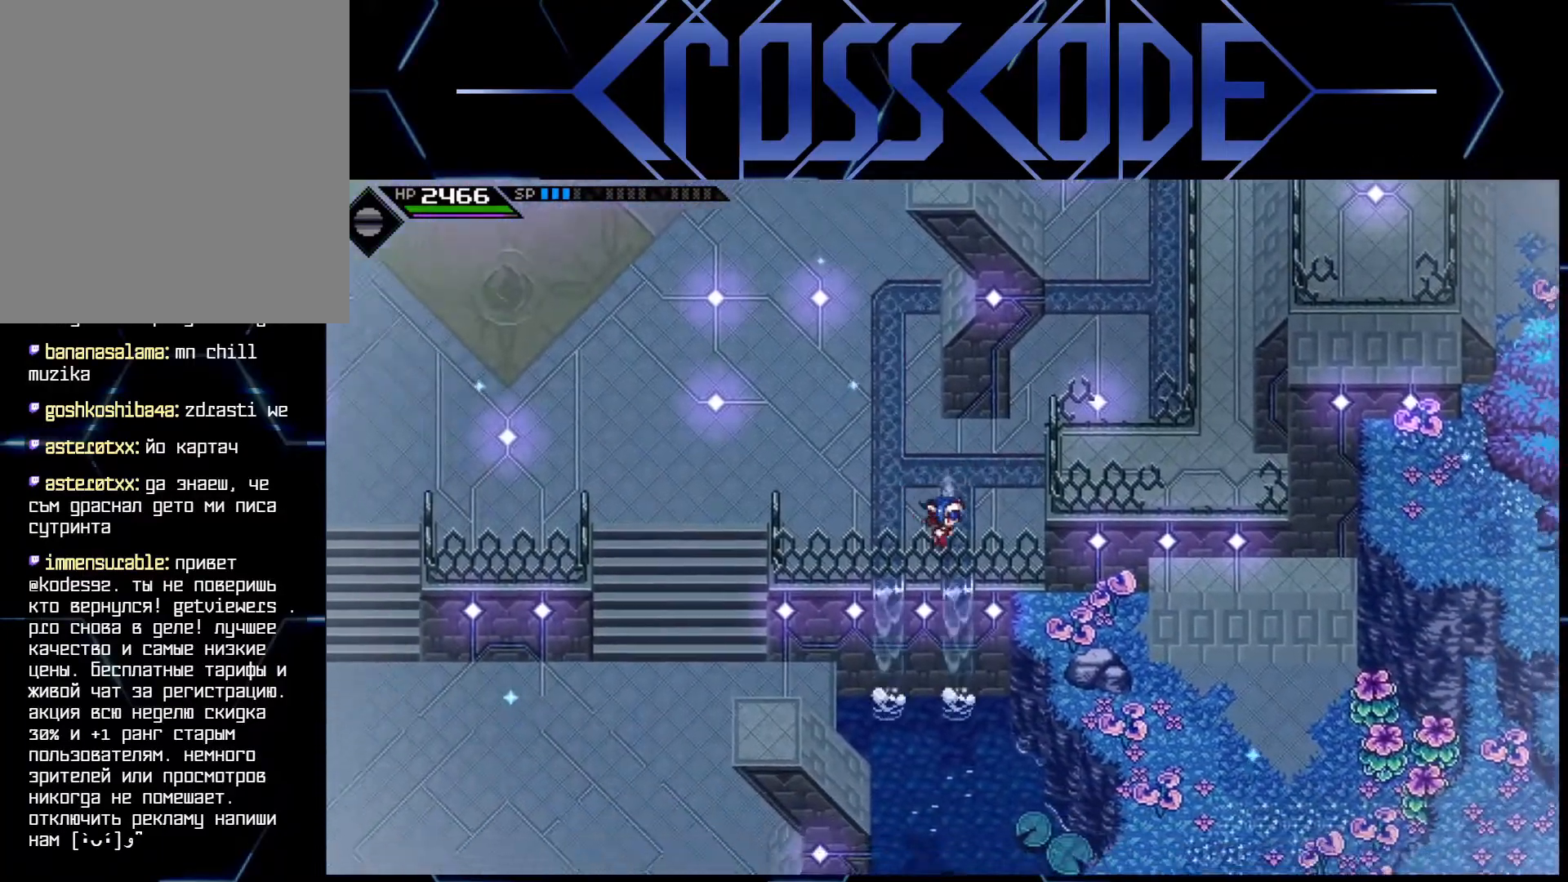
{"buttons": [], "left_stick": "down-right", "right_stick": "center", "events": [[133, "left_stick", "center"], [350, "left_stick", "down-right"]]}